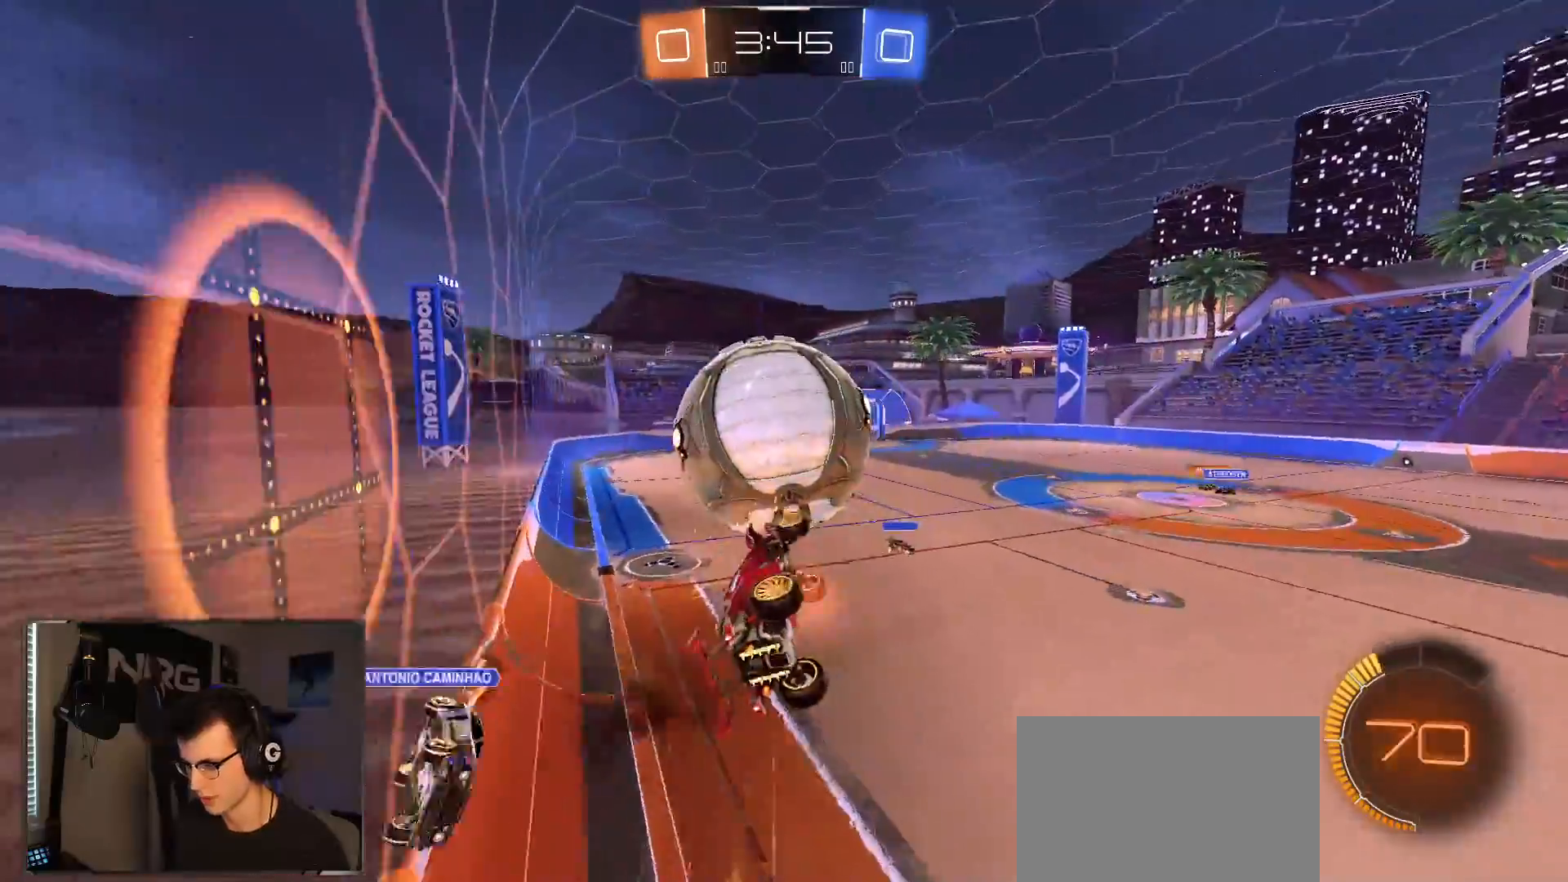
Gameplay with a controller (PlayStation layout); each line is a JSON object with the inputs held at the frame after it (dt_ms = milliseconds from this image to that frame). "events" lists button and stick changes between this image and that frame as [ms after this image, input, new state], when the widget could be followed in between.
{"dt_ms": 500, "buttons": ["R1", "R2"], "left_stick": "down-left", "right_stick": "center", "events": [[33, "L1", "up"], [33, "left_stick", "down"], [50, "R1", "up"], [83, "CROSS", "up"], [417, "left_stick", "down-left"], [483, "R1", "down"]]}
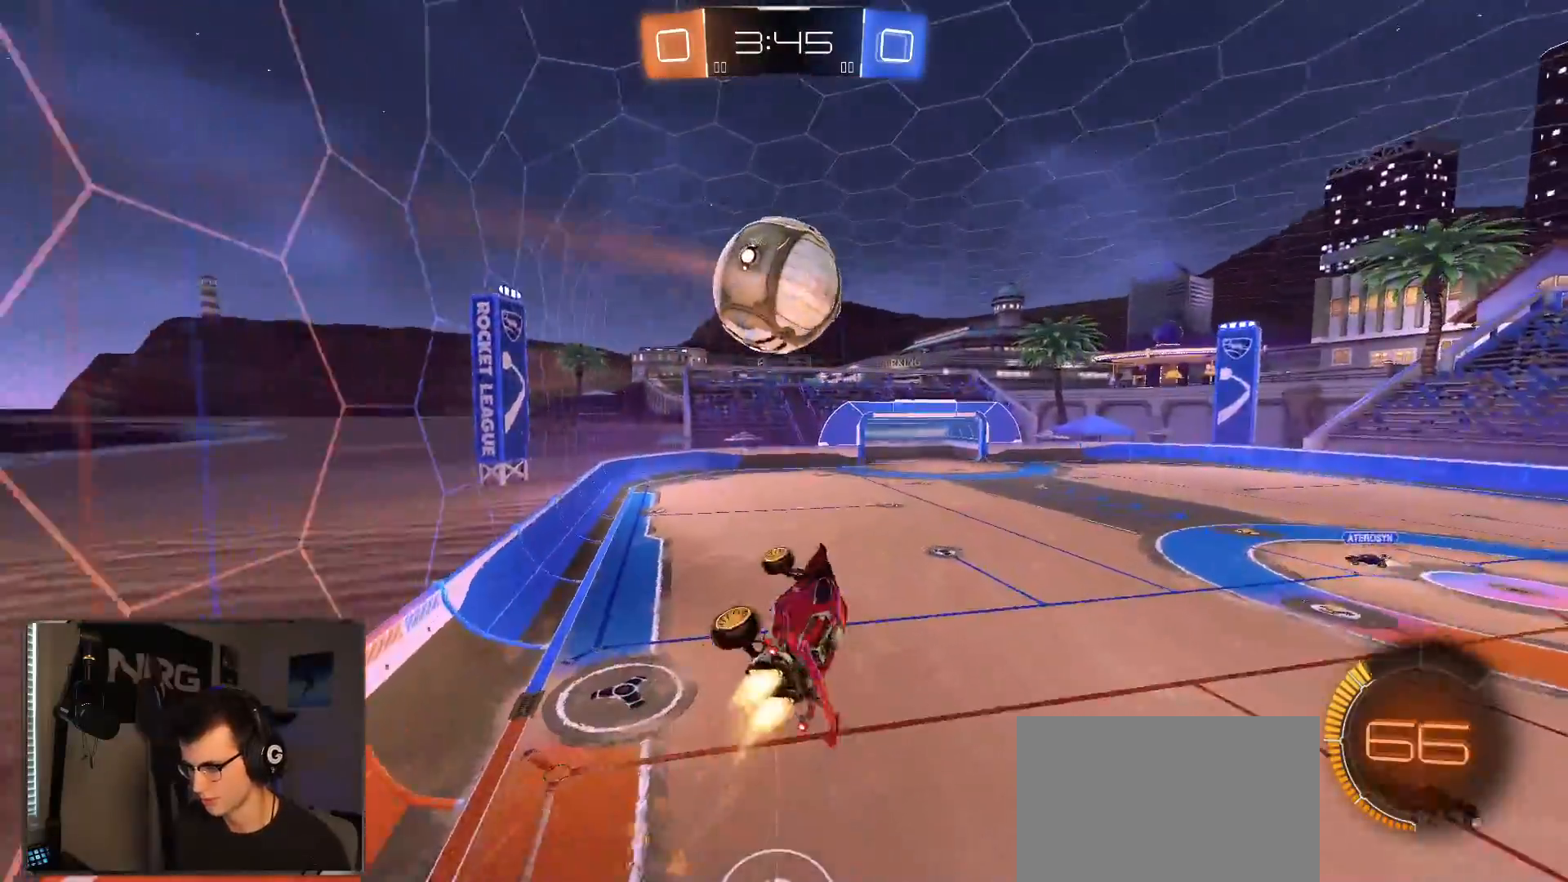
{"dt_ms": 500, "buttons": ["L1", "R2"], "left_stick": "down-right", "right_stick": "center", "events": [[167, "left_stick", "up-left"], [200, "L1", "down"], [233, "left_stick", "up-right"], [267, "R1", "up"], [367, "left_stick", "down-right"]]}
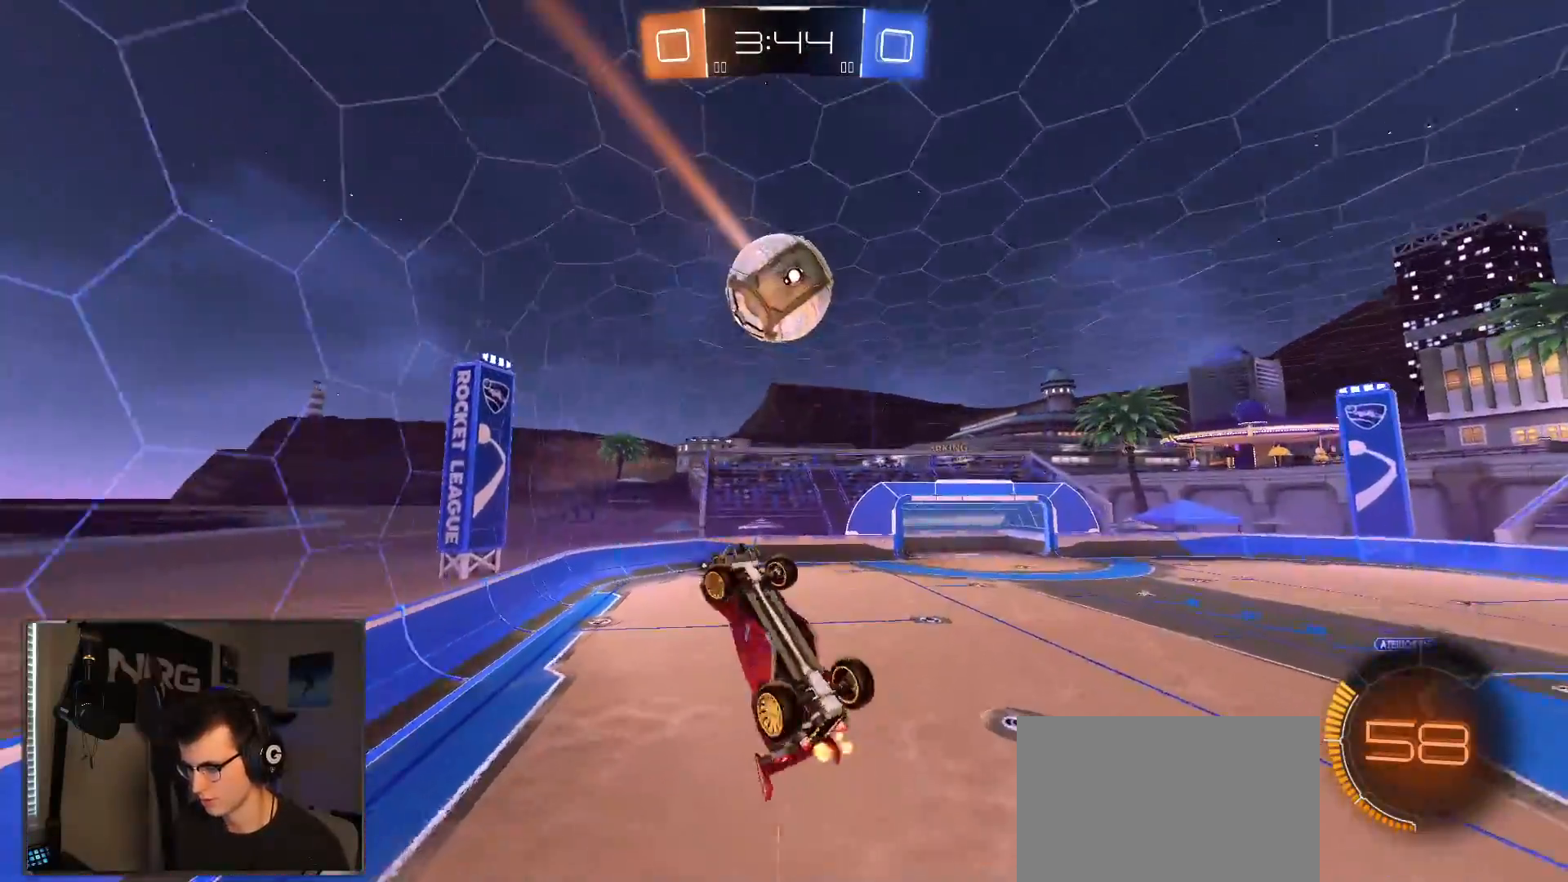
{"dt_ms": 500, "buttons": ["R2"], "left_stick": "up-right", "right_stick": "center", "events": [[183, "left_stick", "right"], [300, "left_stick", "up-right"], [383, "L1", "up"]]}
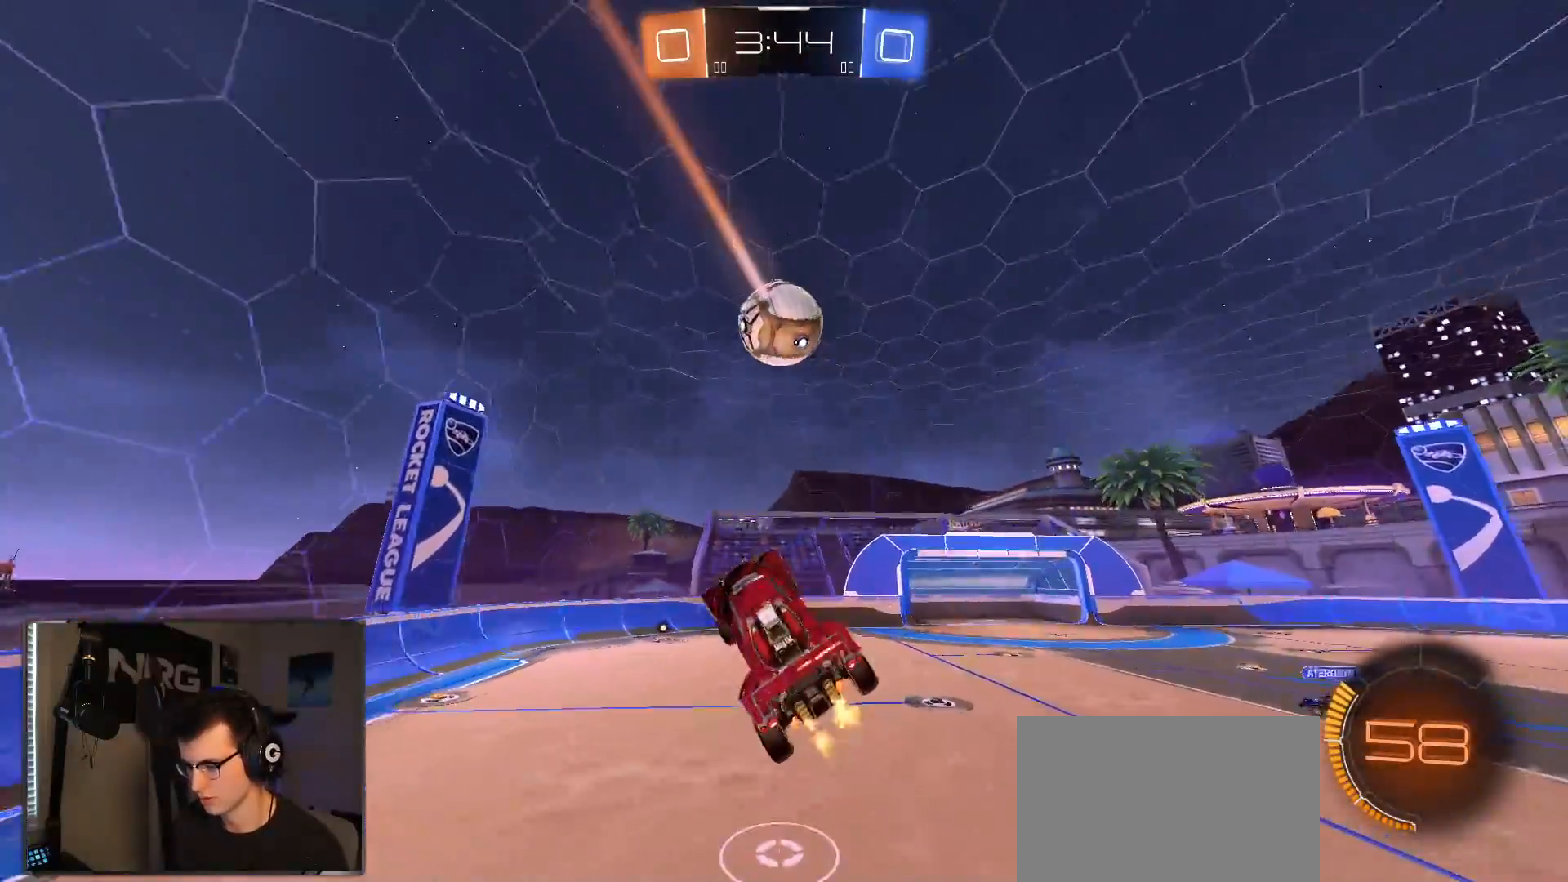
{"dt_ms": 500, "buttons": ["R1", "R2"], "left_stick": "down-left", "right_stick": "center", "events": [[50, "left_stick", "up"], [83, "L1", "down"], [200, "L1", "up"], [200, "left_stick", "center"], [400, "R1", "down"], [500, "left_stick", "down-left"]]}
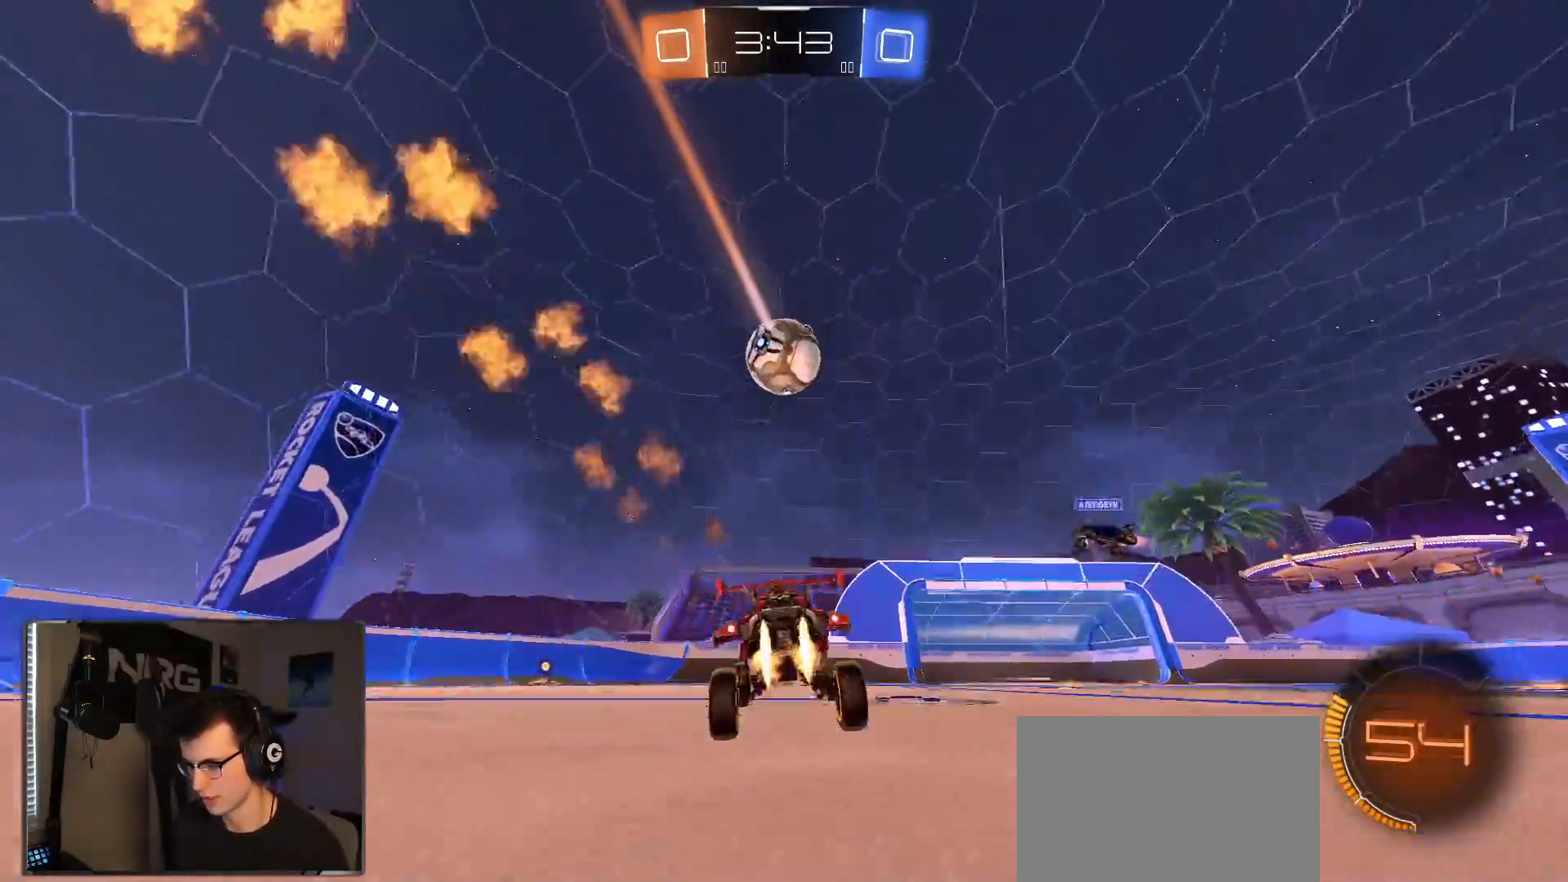
{"dt_ms": 500, "buttons": ["R2"], "left_stick": "left", "right_stick": "center", "events": [[17, "left_stick", "left"], [433, "R1", "up"]]}
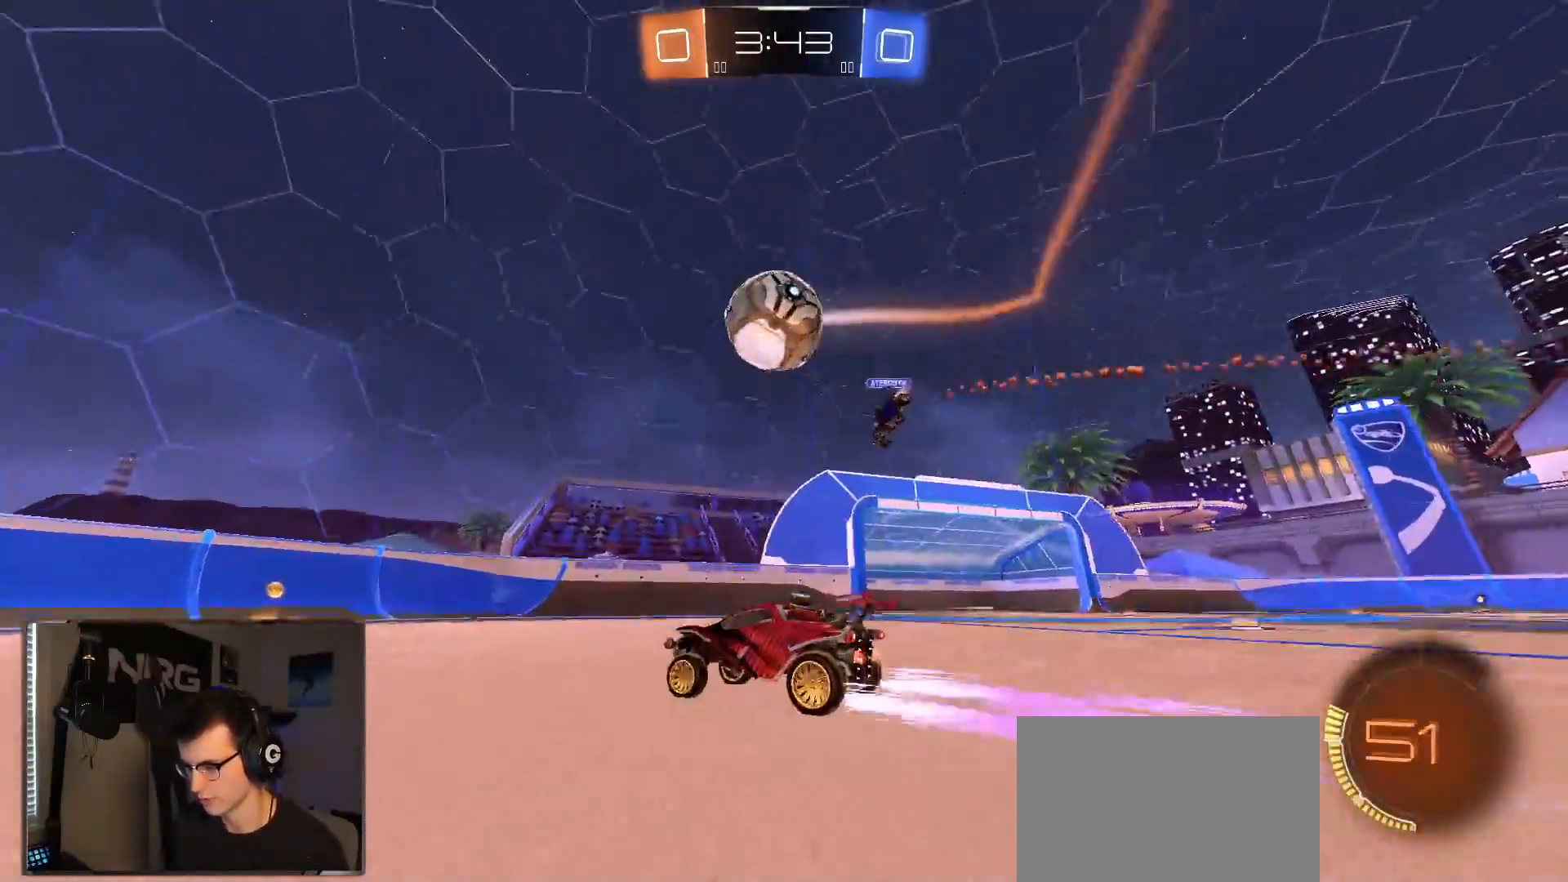
{"dt_ms": 500, "buttons": ["R2"], "left_stick": "right", "right_stick": "center", "events": [[83, "left_stick", "center"], [150, "left_stick", "right"], [317, "R1", "down"], [333, "left_stick", "center"], [367, "TRIANGLE", "down"], [417, "left_stick", "right"], [433, "TRIANGLE", "up"], [483, "R1", "up"]]}
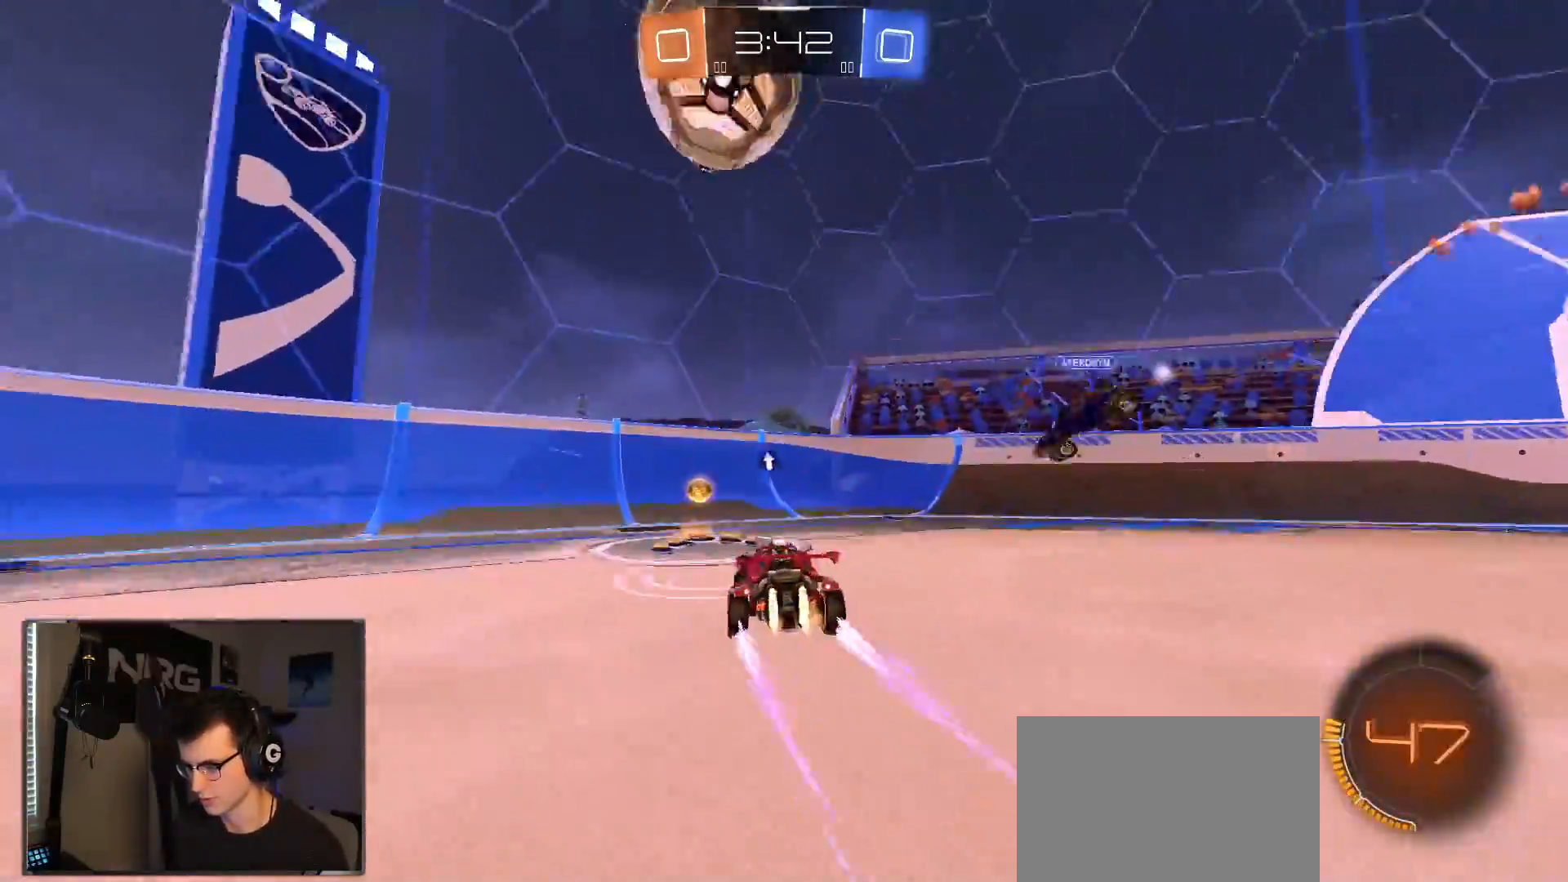
{"dt_ms": 500, "buttons": ["L1", "R2"], "left_stick": "down-right", "right_stick": "center", "events": [[33, "SQUARE", "down"], [50, "R1", "down"], [117, "SQUARE", "up"], [200, "CROSS", "down"], [233, "left_stick", "left"], [300, "R1", "up"], [317, "left_stick", "down"], [333, "CROSS", "up"], [367, "L1", "down"], [367, "left_stick", "right"], [467, "left_stick", "down-right"]]}
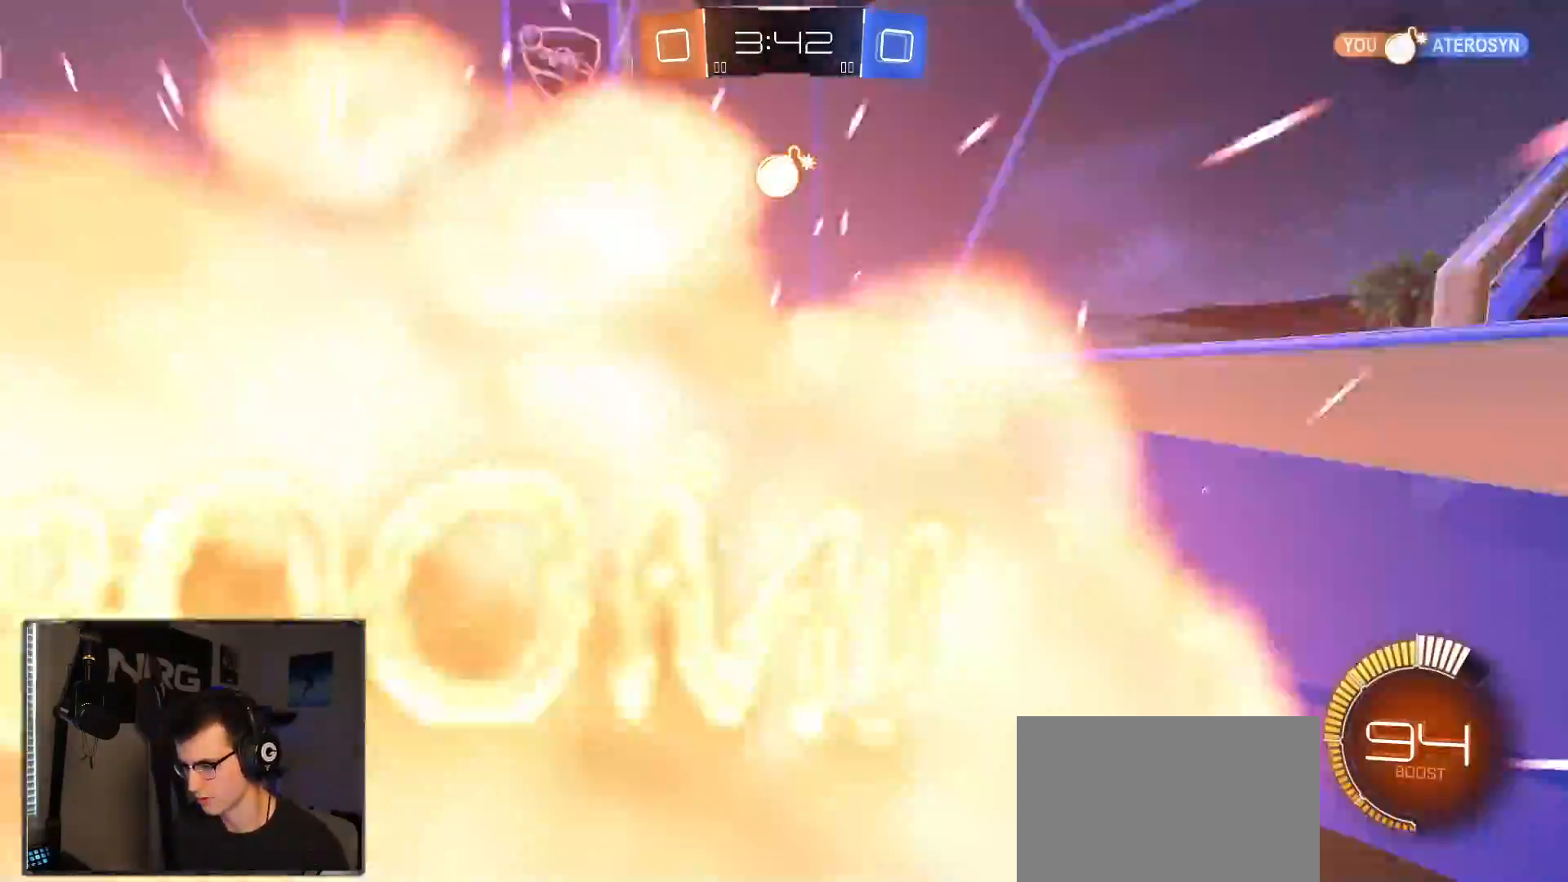
{"dt_ms": 500, "buttons": ["R1", "R2"], "left_stick": "down-left", "right_stick": "center", "events": [[17, "L1", "up"], [100, "left_stick", "up-right"], [300, "R1", "down"], [417, "left_stick", "center"], [500, "left_stick", "down-left"]]}
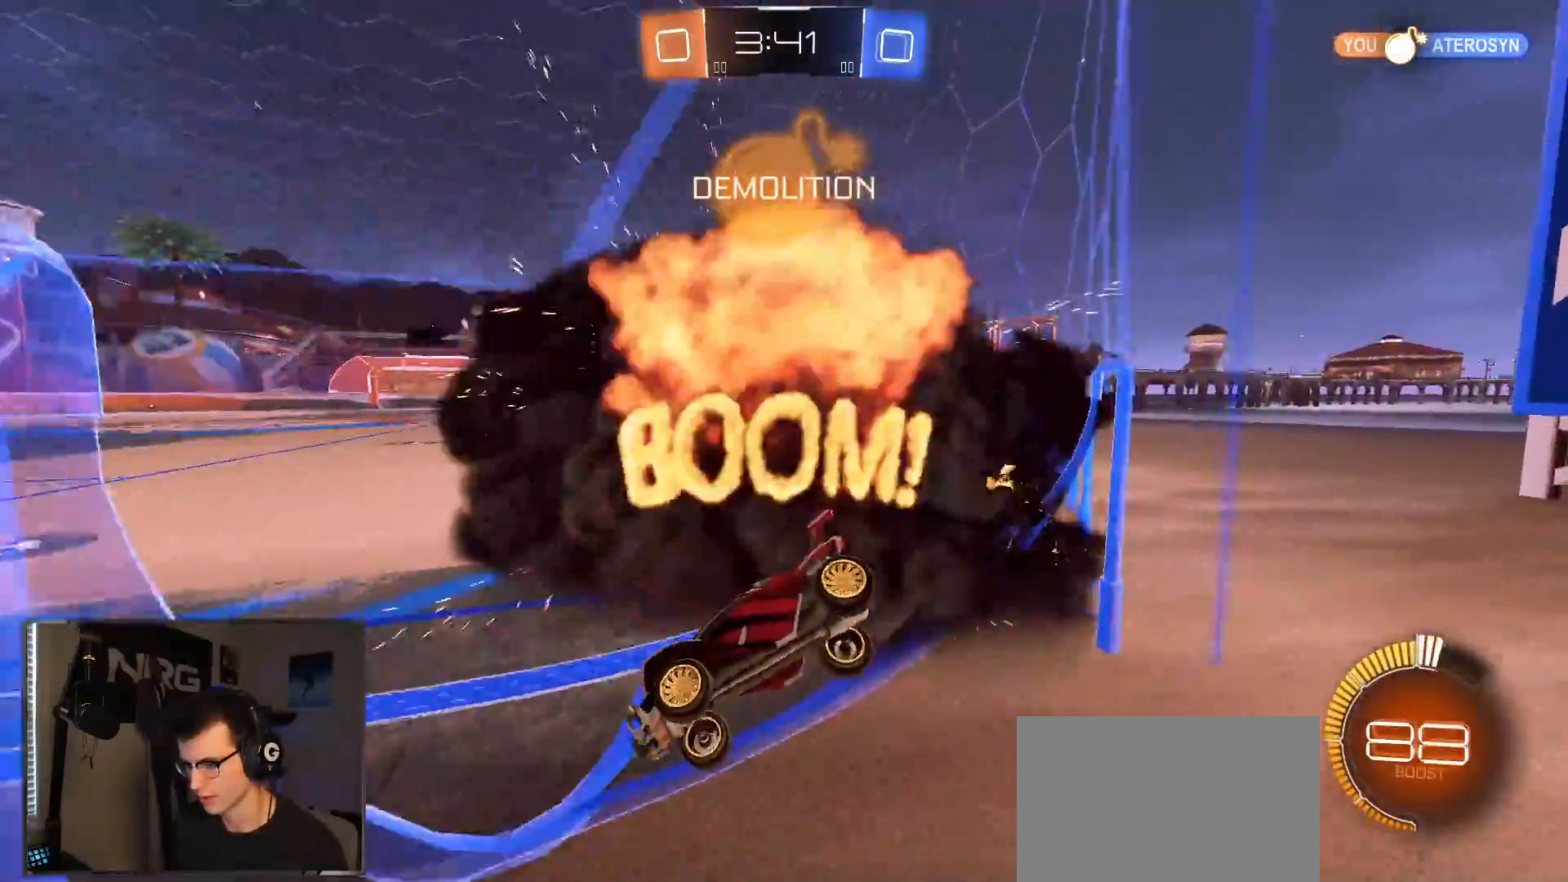
{"dt_ms": 500, "buttons": ["R1", "R2"], "left_stick": "center", "right_stick": "center", "events": [[50, "left_stick", "left"], [100, "TRIANGLE", "down"], [183, "left_stick", "center"], [200, "TRIANGLE", "up"], [300, "left_stick", "right"], [467, "left_stick", "center"]]}
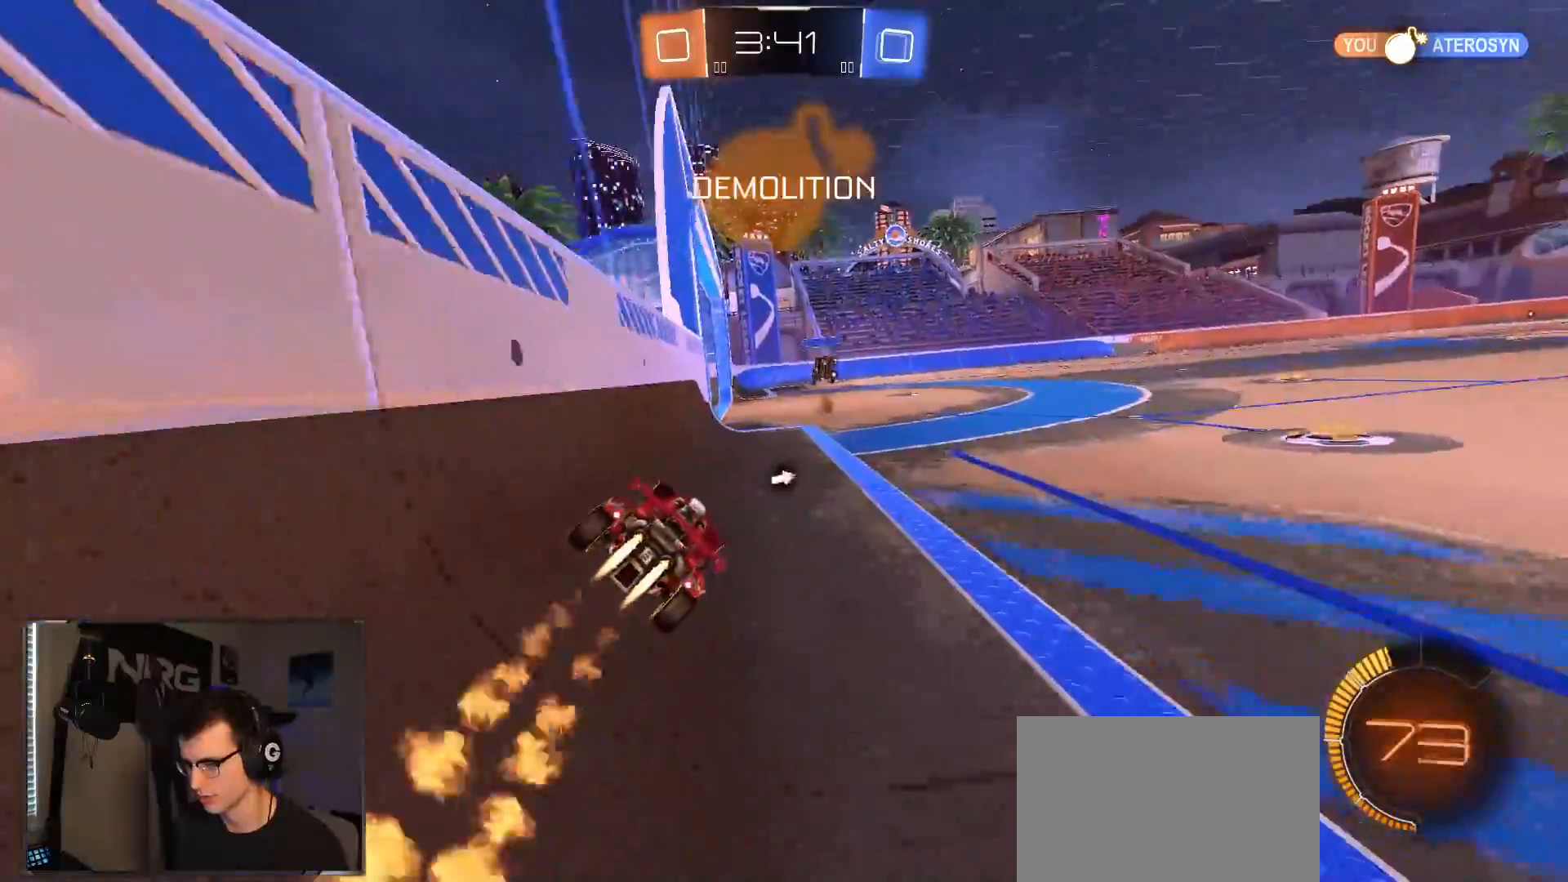
{"dt_ms": 500, "buttons": ["CROSS", "R1", "R2"], "left_stick": "right", "right_stick": "center", "events": [[183, "left_stick", "left"], [350, "left_stick", "right"], [500, "CROSS", "down"]]}
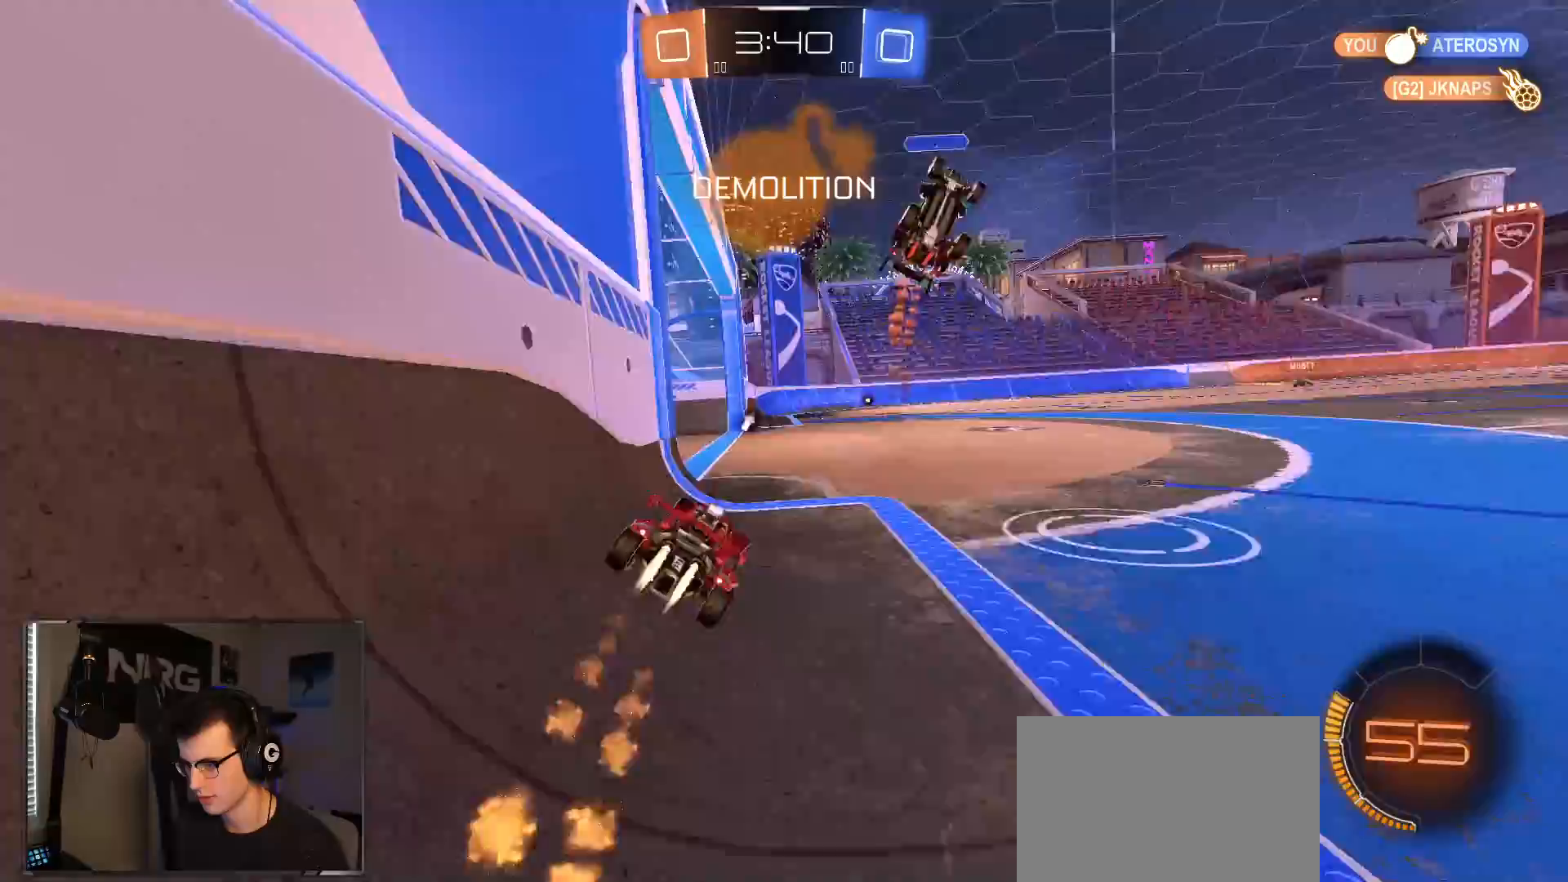
{"dt_ms": 500, "buttons": ["L1", "R1", "R2"], "left_stick": "down-right", "right_stick": "center", "events": [[33, "L1", "down"], [33, "left_stick", "up-right"], [67, "CROSS", "up"], [133, "CROSS", "down"], [167, "SQUARE", "down"], [167, "left_stick", "down-right"], [183, "TRIANGLE", "down"], [250, "CROSS", "up"], [250, "SQUARE", "up"], [267, "TRIANGLE", "up"]]}
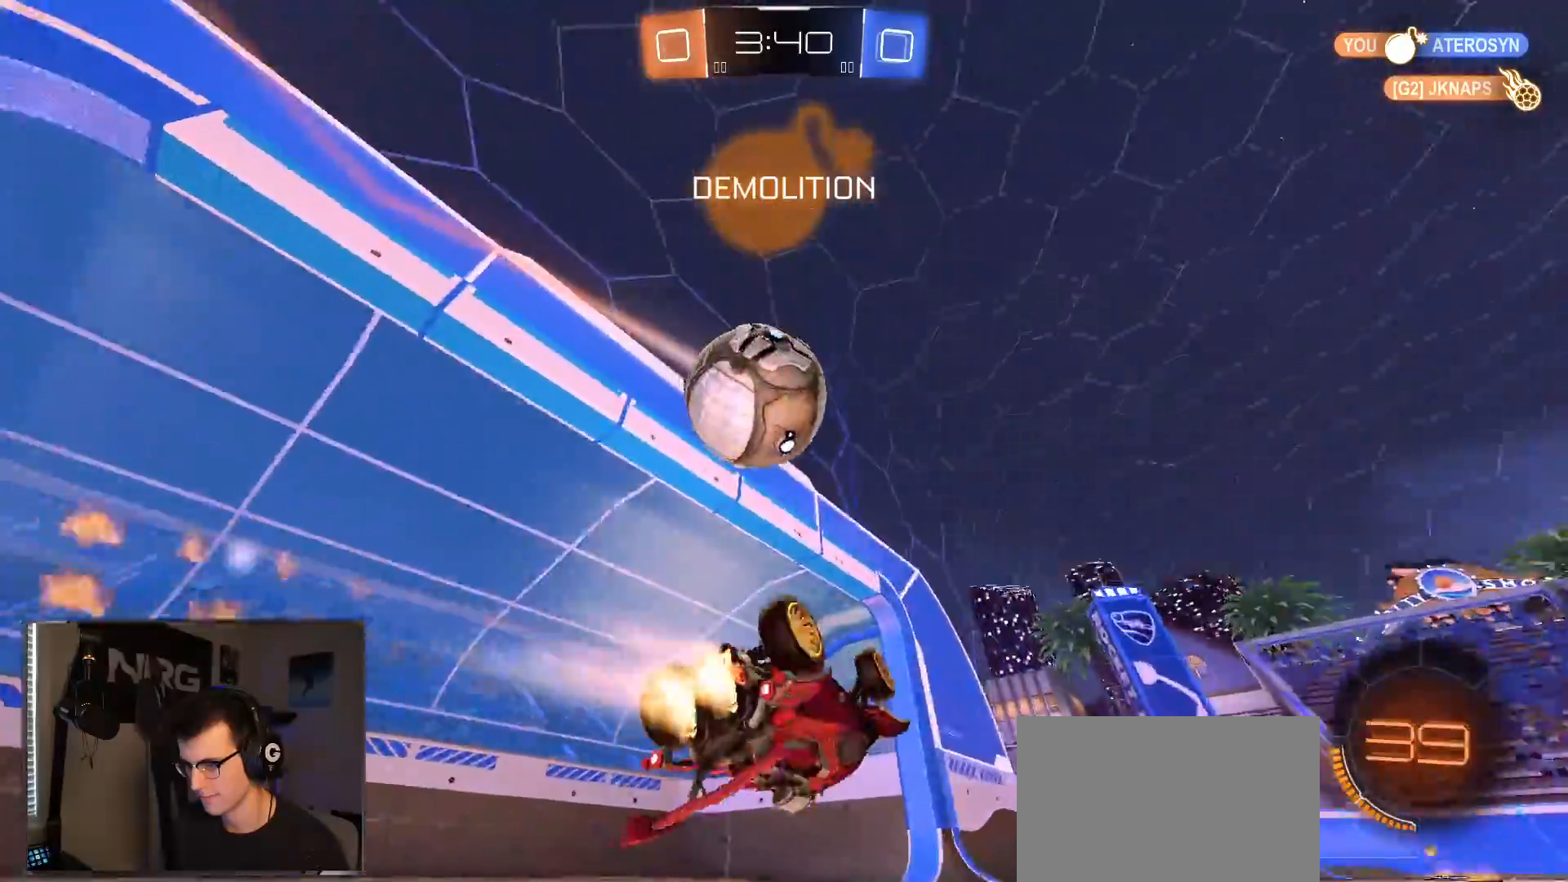
{"dt_ms": 500, "buttons": ["R1", "R2"], "left_stick": "center", "right_stick": "center"}
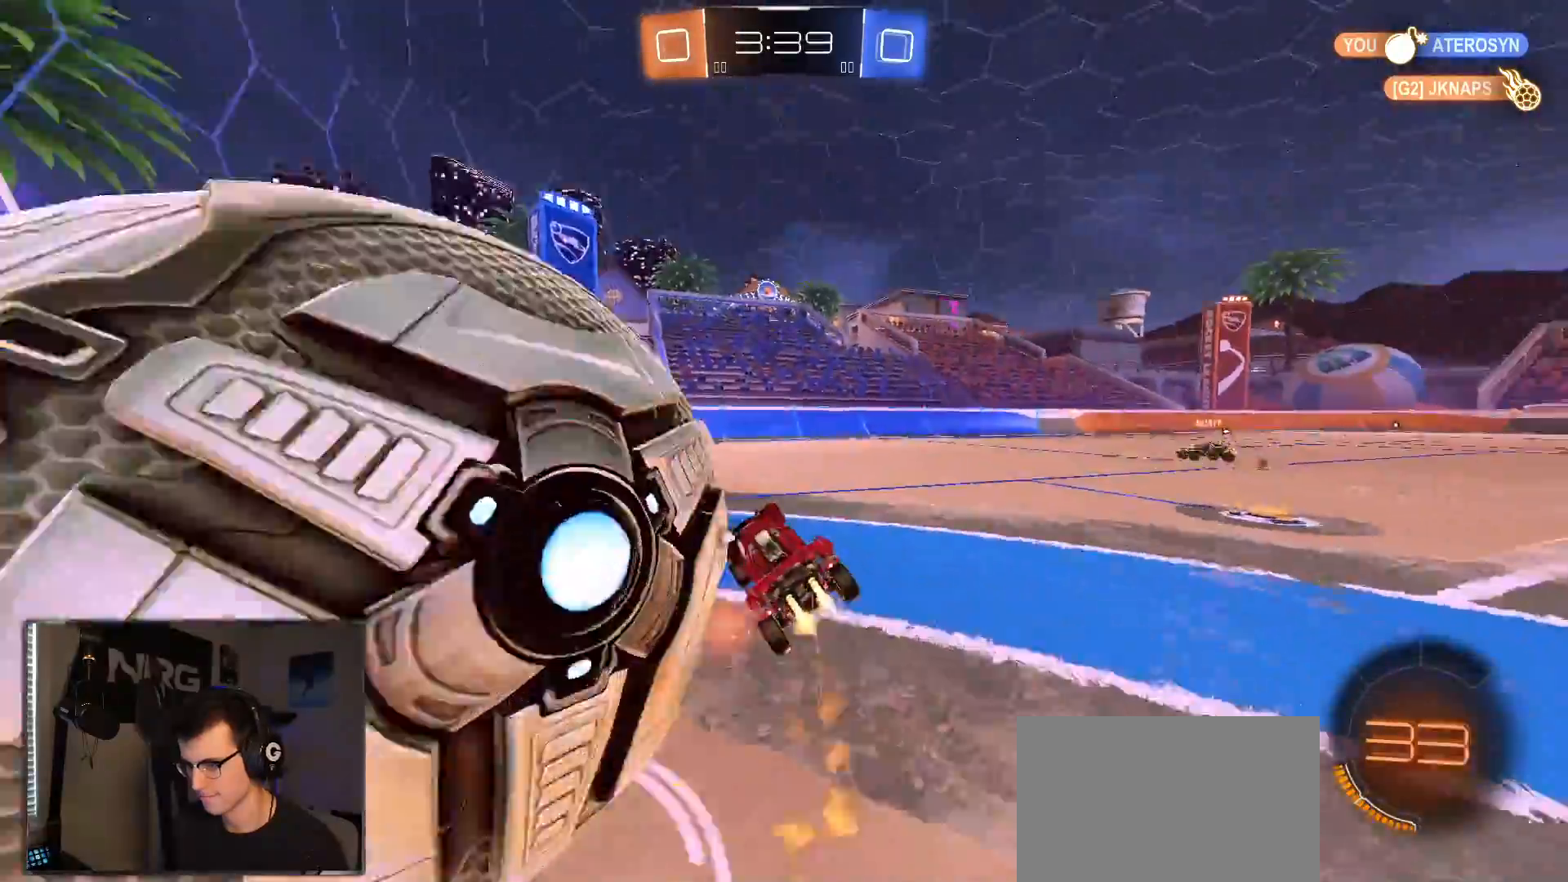
{"dt_ms": 1000, "buttons": ["R1", "R2"], "left_stick": "right", "right_stick": "center"}
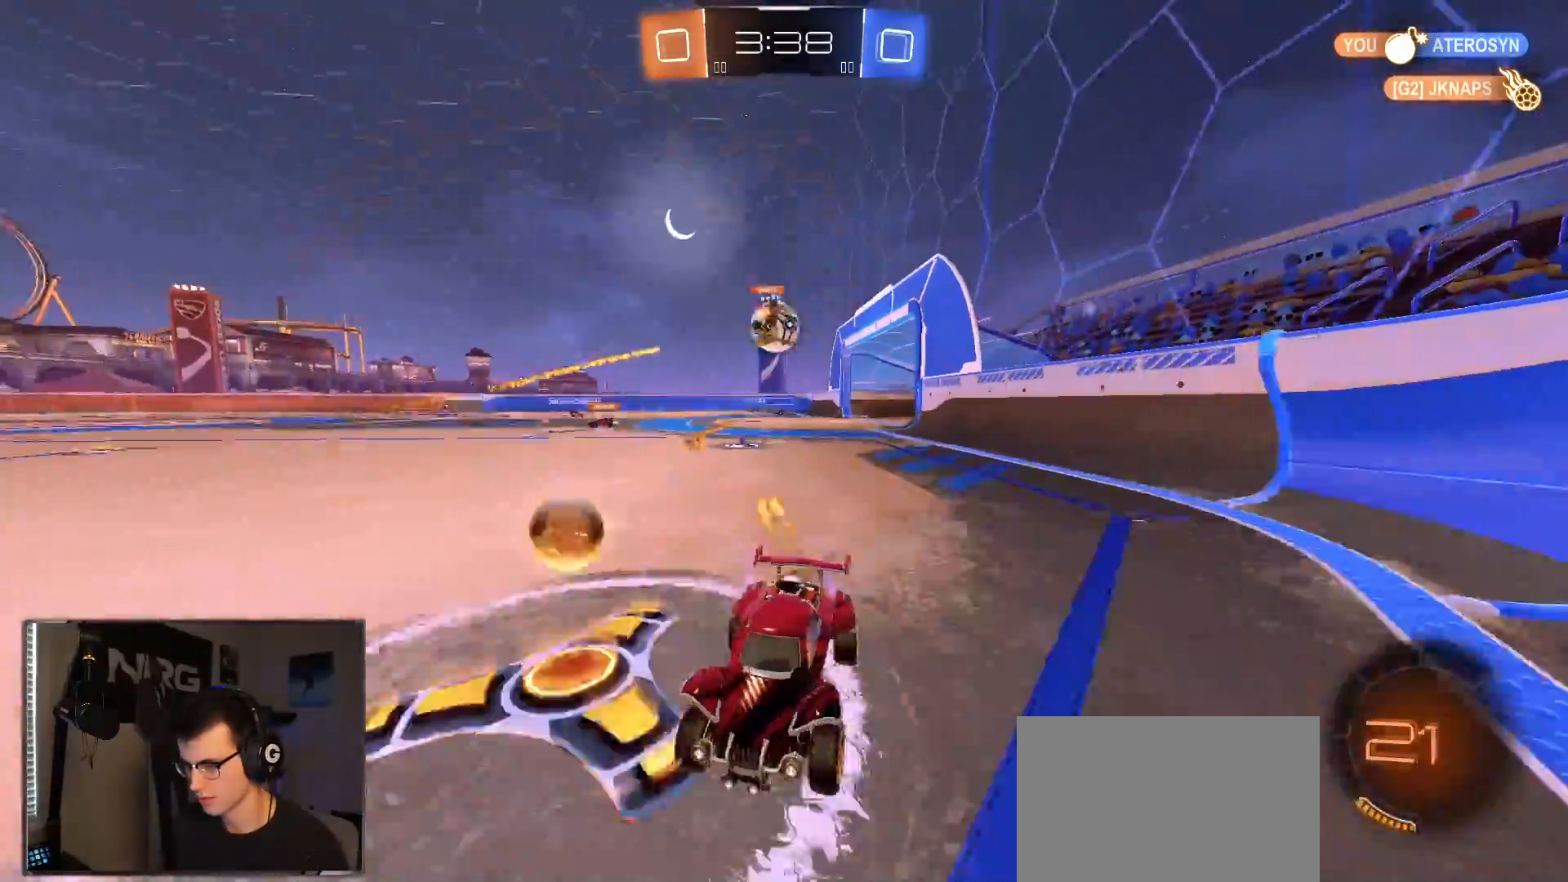
{"dt_ms": 500, "buttons": ["R1", "R2"], "left_stick": "right", "right_stick": "center", "events": []}
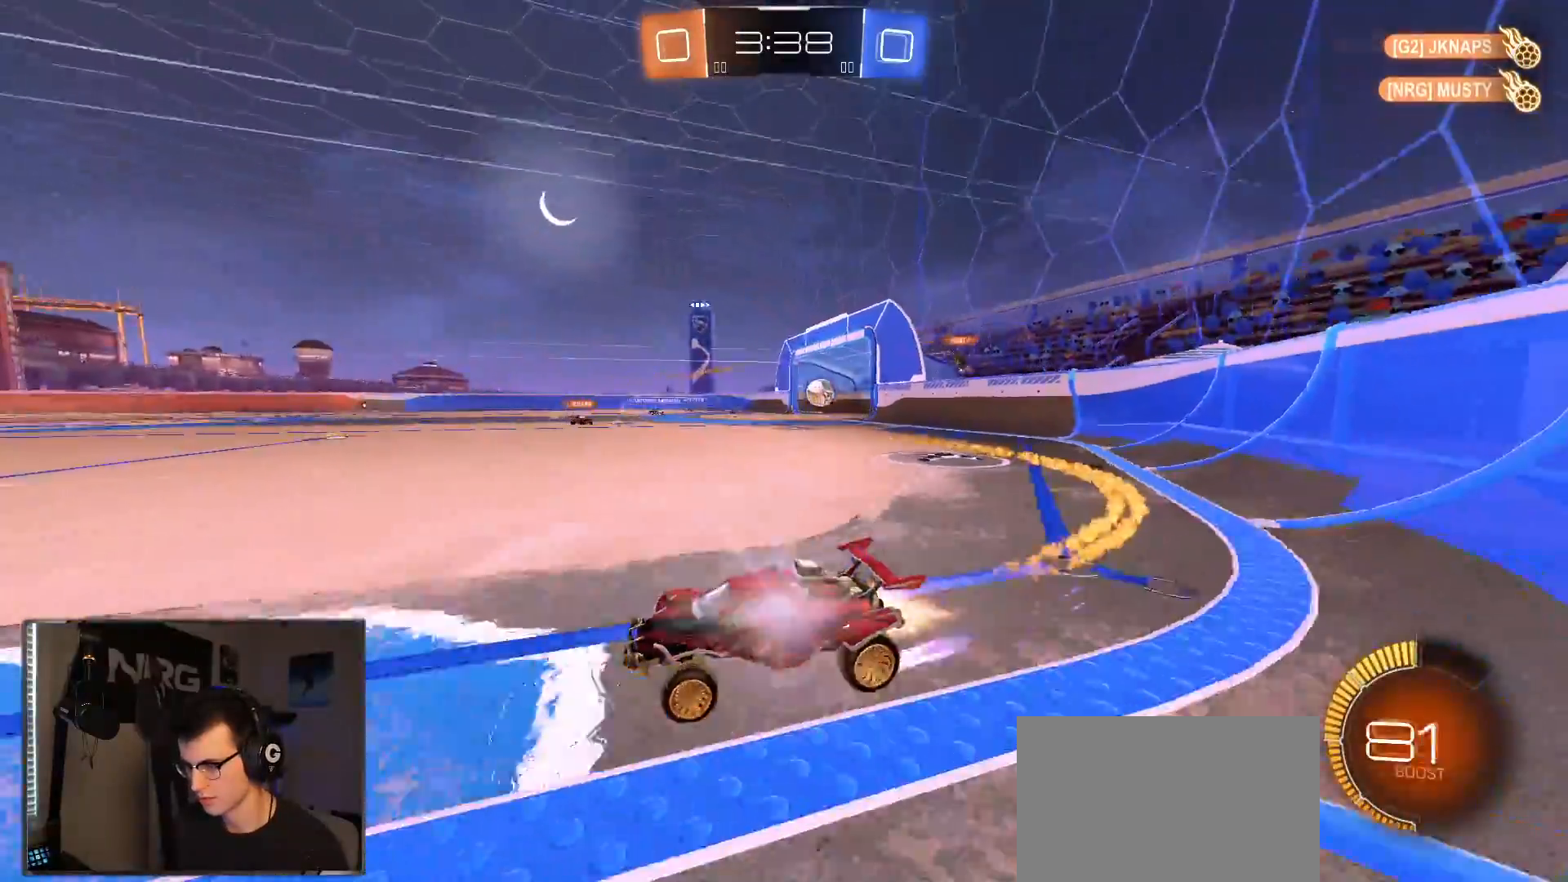
{"dt_ms": 500, "buttons": ["R2"], "left_stick": "left", "right_stick": "center", "events": [[100, "R1", "up"], [217, "left_stick", "left"]]}
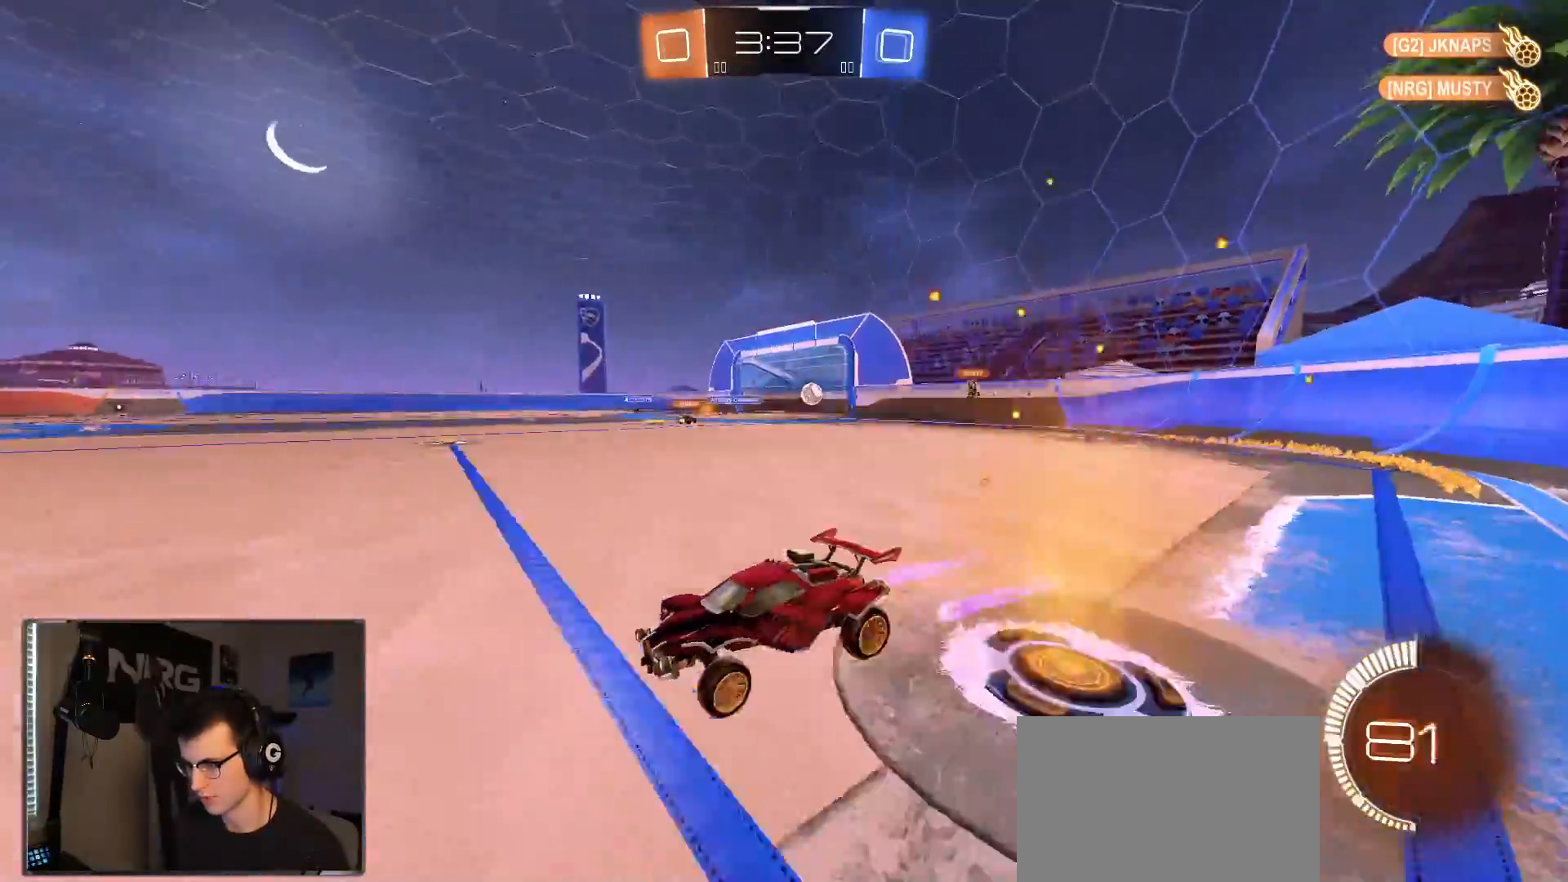
{"dt_ms": 1000, "buttons": ["R2"], "left_stick": "left", "right_stick": "center", "events": [[83, "left_stick", "down-left"], [250, "SQUARE", "down"], [317, "R2", "up"], [350, "SQUARE", "up"], [467, "R2", "down"], [700, "left_stick", "left"]]}
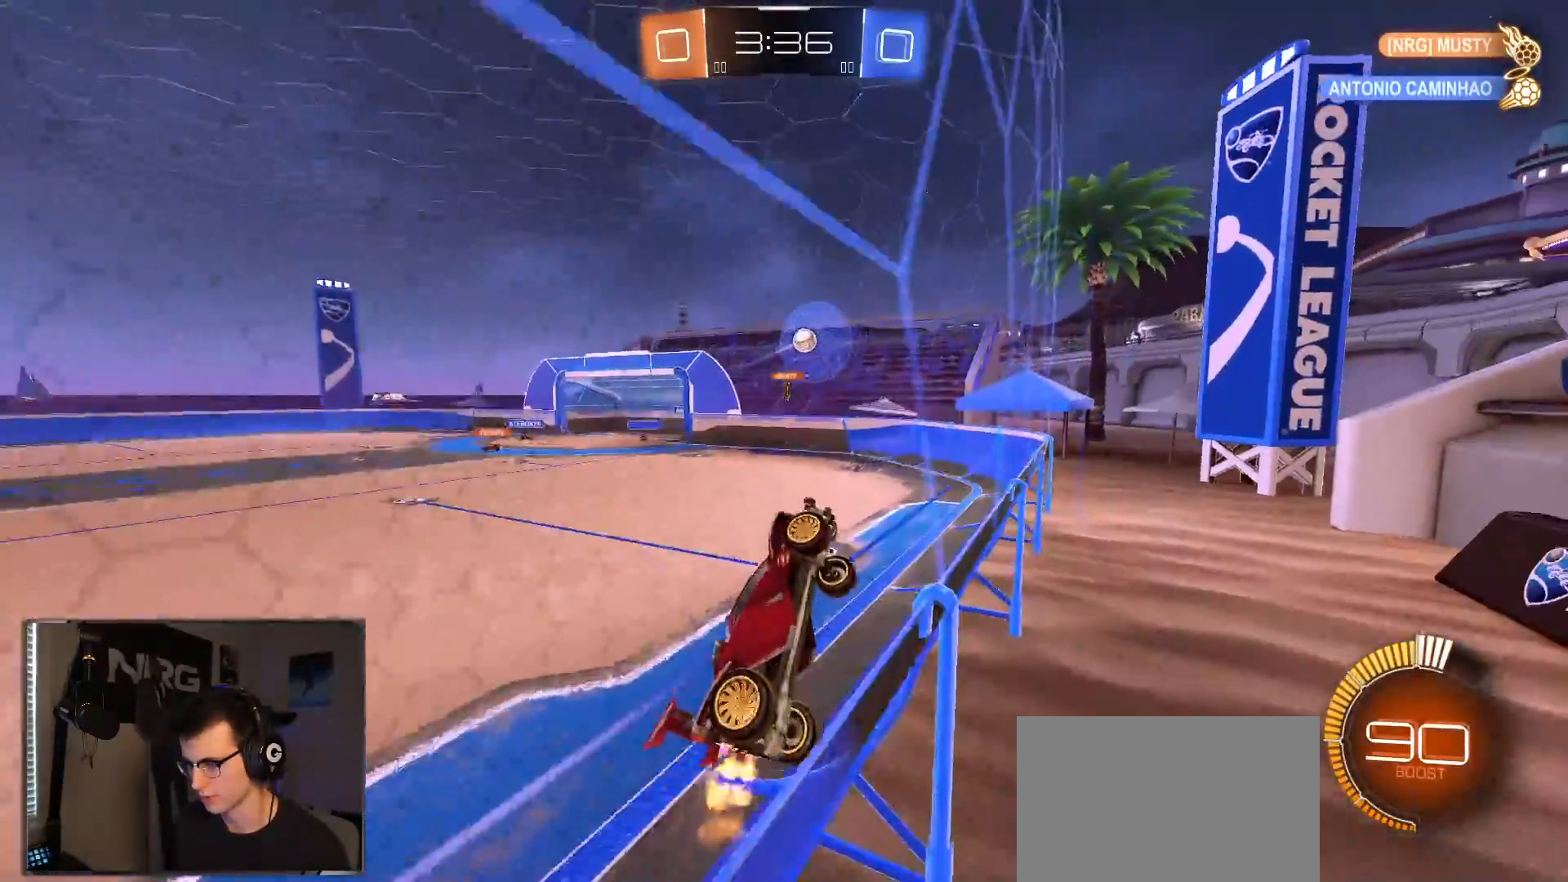
{"dt_ms": 500, "buttons": ["R2"], "left_stick": "center", "right_stick": "center", "events": [[17, "left_stick", "center"], [217, "left_stick", "left"], [400, "left_stick", "center"]]}
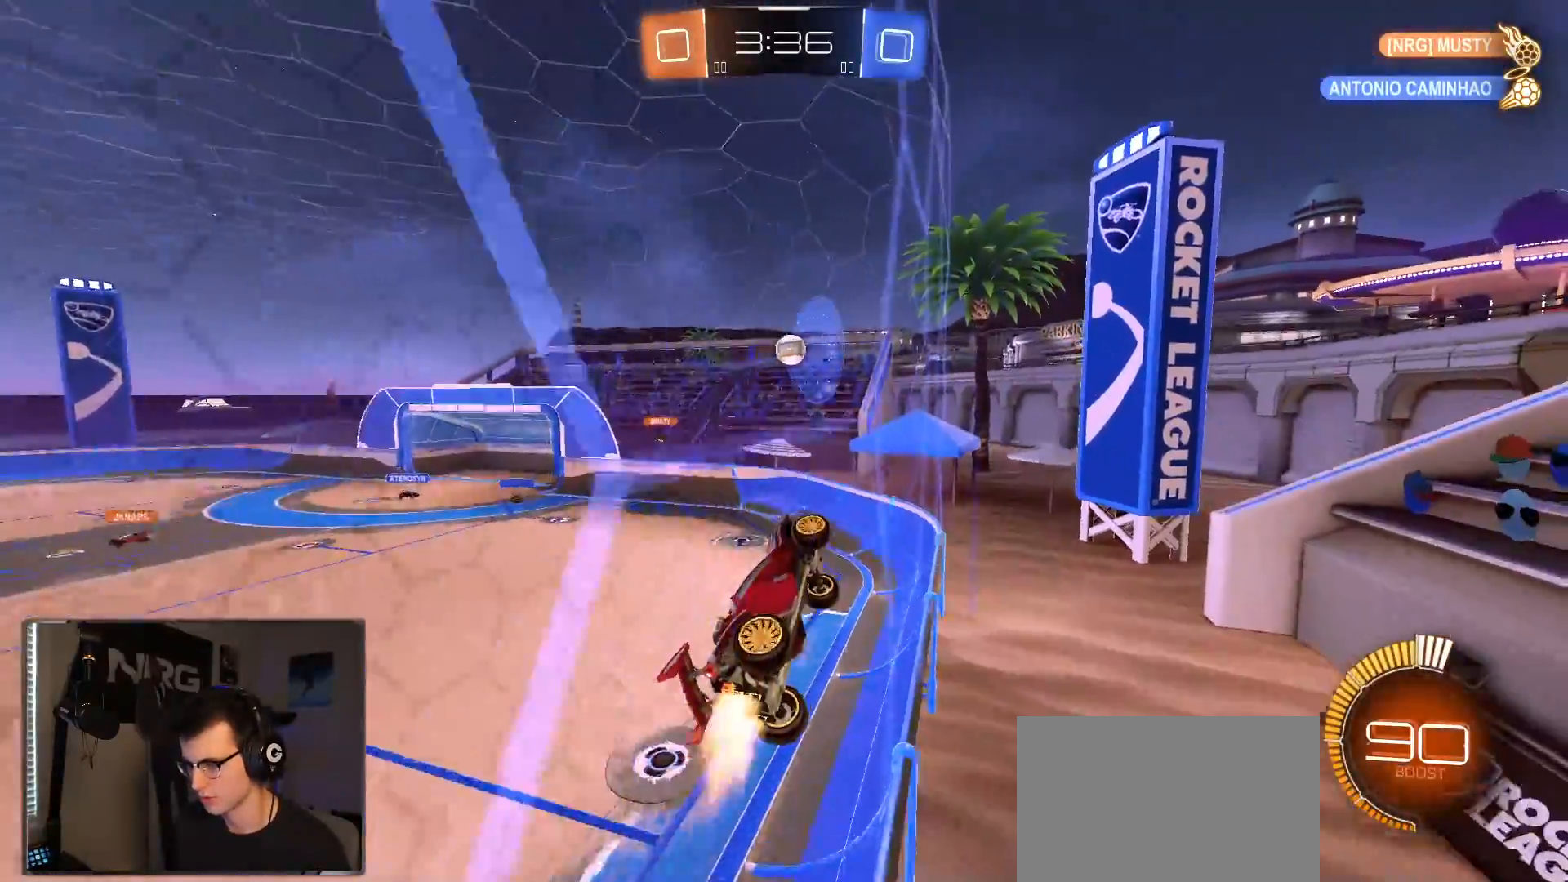
{"dt_ms": 1000, "buttons": ["CROSS", "R1", "R2"], "left_stick": "left", "right_stick": "center", "events": [[33, "R1", "down"], [33, "left_stick", "left"], [150, "left_stick", "center"], [217, "left_stick", "left"], [367, "left_stick", "center"], [483, "left_stick", "left"], [683, "left_stick", "down-left"], [700, "CROSS", "down"], [750, "left_stick", "down"], [900, "CROSS", "up"], [933, "left_stick", "left"], [983, "CROSS", "down"]]}
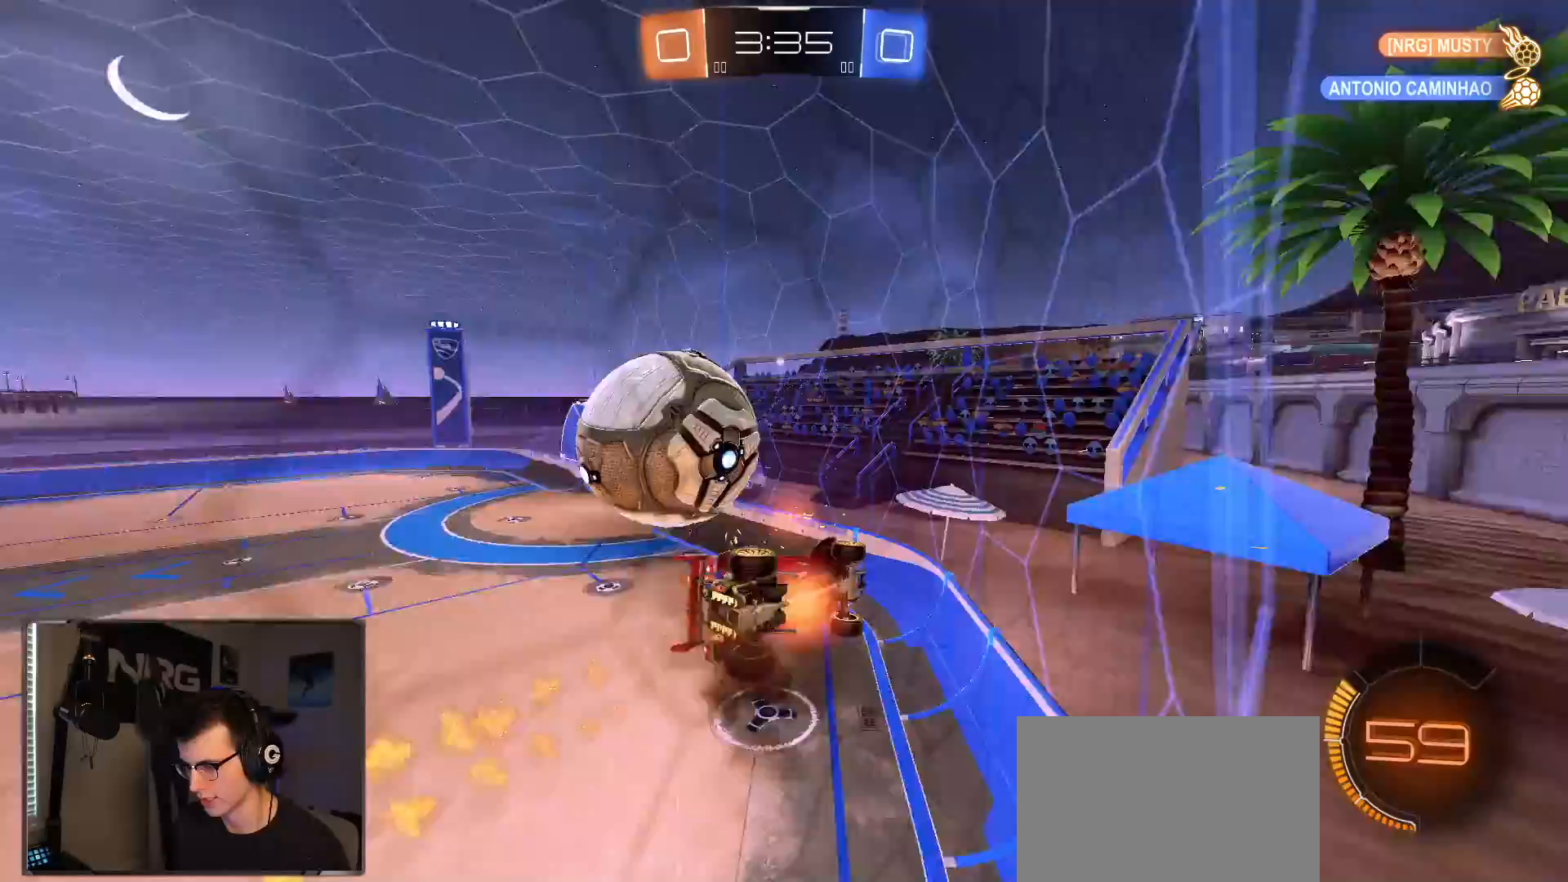
{"dt_ms": 500, "buttons": ["CIRCLE", "R2"], "left_stick": "up-left", "right_stick": "center", "events": [[50, "R1", "up"], [50, "left_stick", "down-left"], [83, "CROSS", "up"], [200, "left_stick", "left"], [317, "left_stick", "up-left"], [450, "CIRCLE", "down"]]}
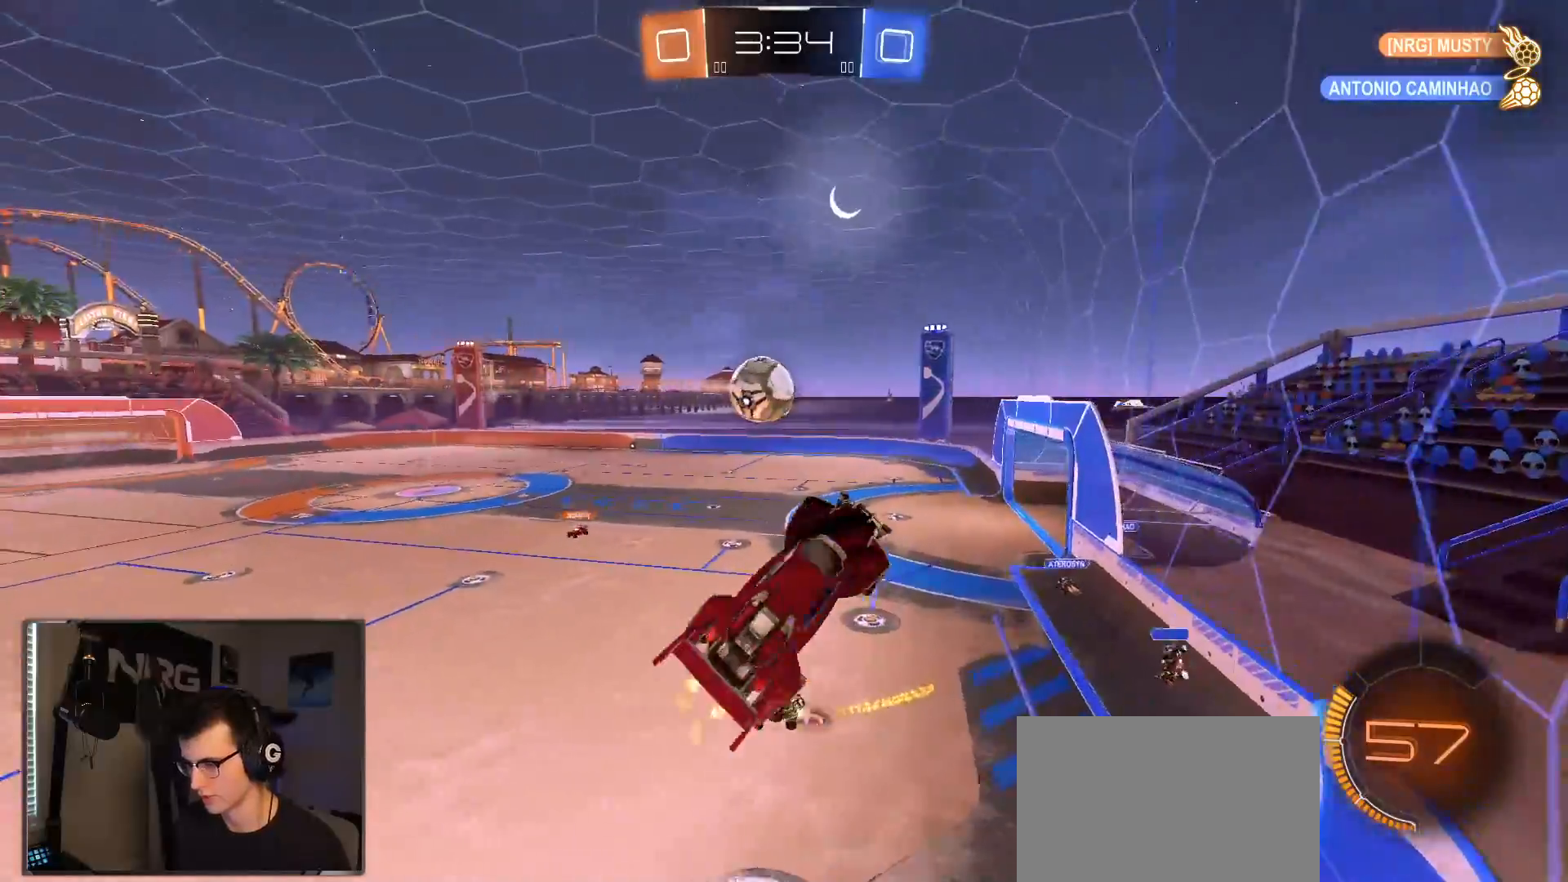
{"dt_ms": 500, "buttons": ["R2"], "left_stick": "center", "right_stick": "center", "events": [[167, "left_stick", "down-left"], [267, "L1", "down"], [383, "CIRCLE", "up"], [400, "L1", "up"], [417, "left_stick", "center"]]}
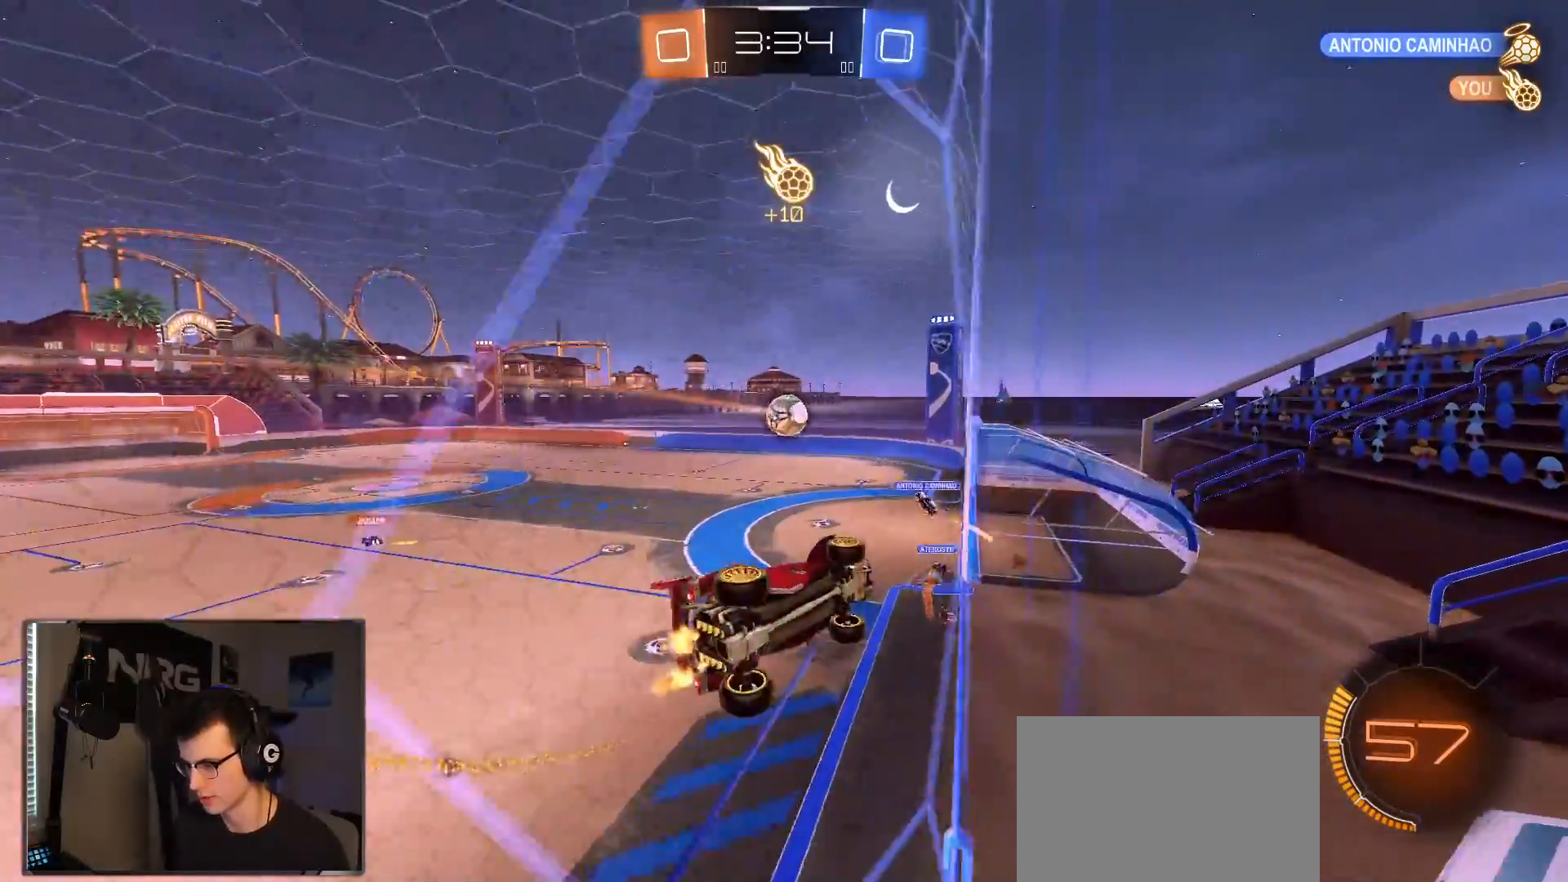
{"dt_ms": 500, "buttons": ["R2"], "left_stick": "center", "right_stick": "center", "events": [[233, "left_stick", "left"], [433, "left_stick", "center"]]}
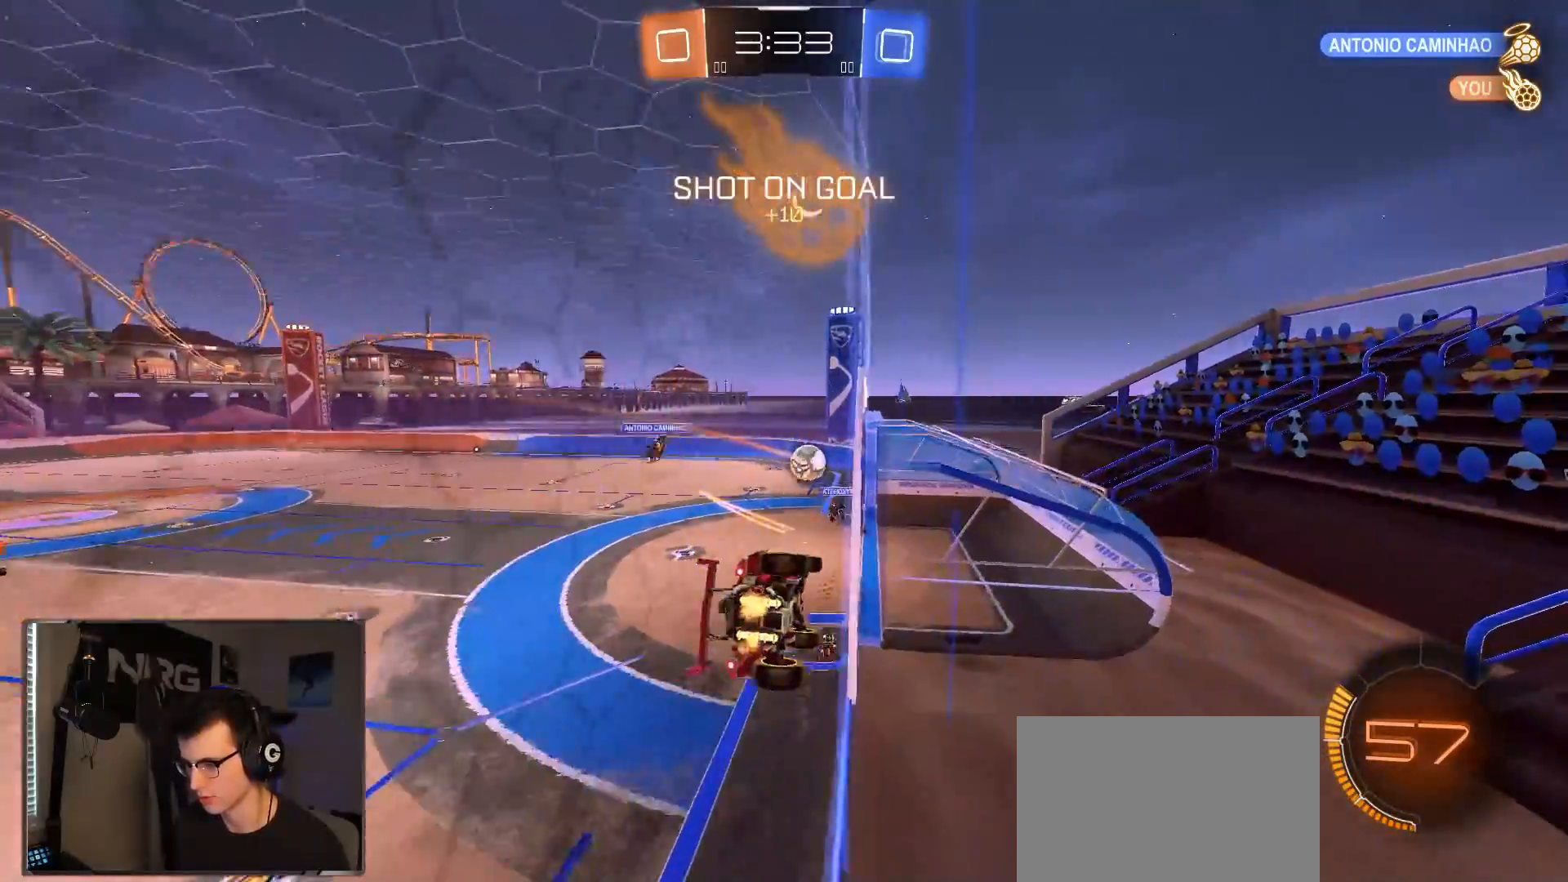
{"dt_ms": 1000, "buttons": ["R1", "R2"], "left_stick": "down", "right_stick": "center", "events": [[67, "CROSS", "down"], [133, "left_stick", "down-right"], [200, "L1", "down"], [450, "CROSS", "up"], [450, "L1", "up"], [583, "left_stick", "center"], [800, "left_stick", "up-left"], [867, "CROSS", "down"], [883, "R1", "down"], [933, "left_stick", "down"], [983, "CROSS", "up"]]}
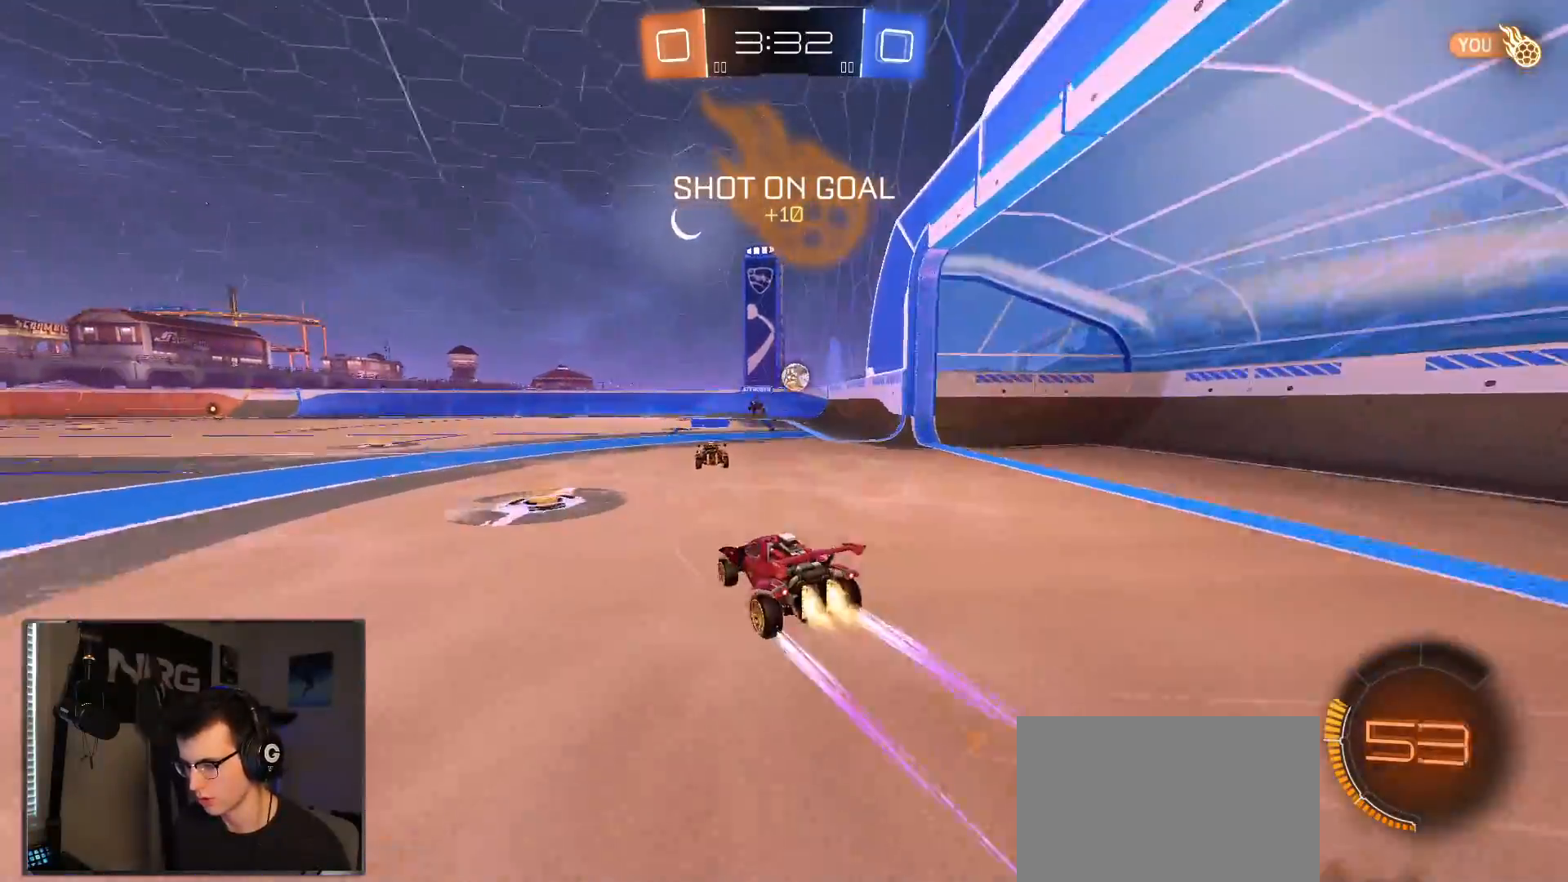
{"dt_ms": 500, "buttons": ["R2"], "left_stick": "left", "right_stick": "center", "events": [[67, "left_stick", "right"], [233, "left_stick", "center"], [333, "R1", "up"], [333, "left_stick", "right"], [433, "left_stick", "left"]]}
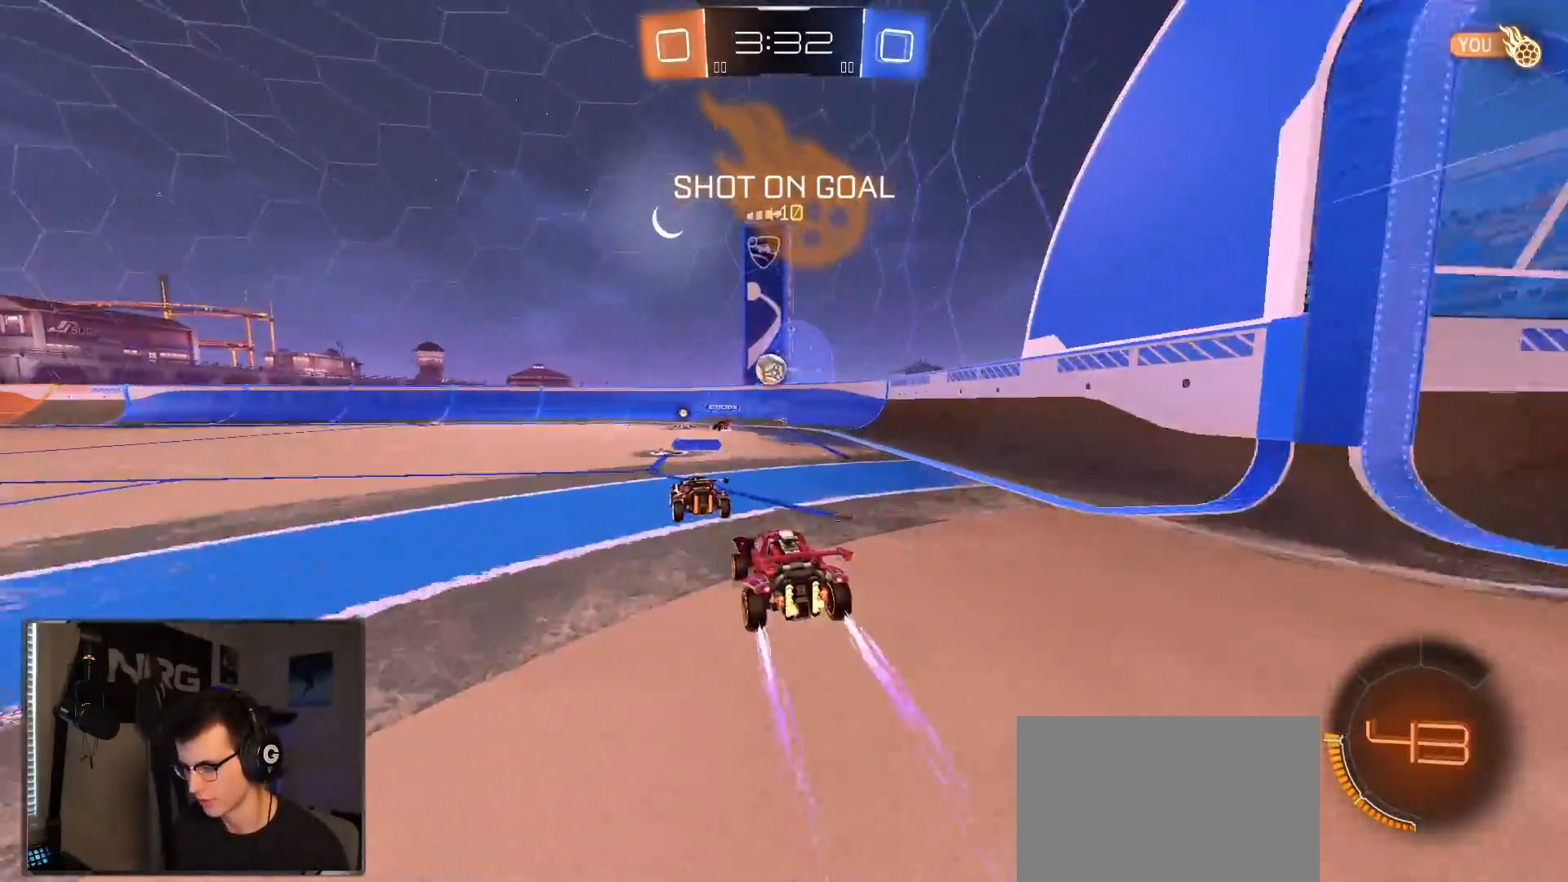
{"dt_ms": 500, "buttons": ["R1", "R2"], "left_stick": "right", "right_stick": "center", "events": [[67, "R1", "down"], [67, "left_stick", "center"], [183, "left_stick", "left"], [317, "left_stick", "right"]]}
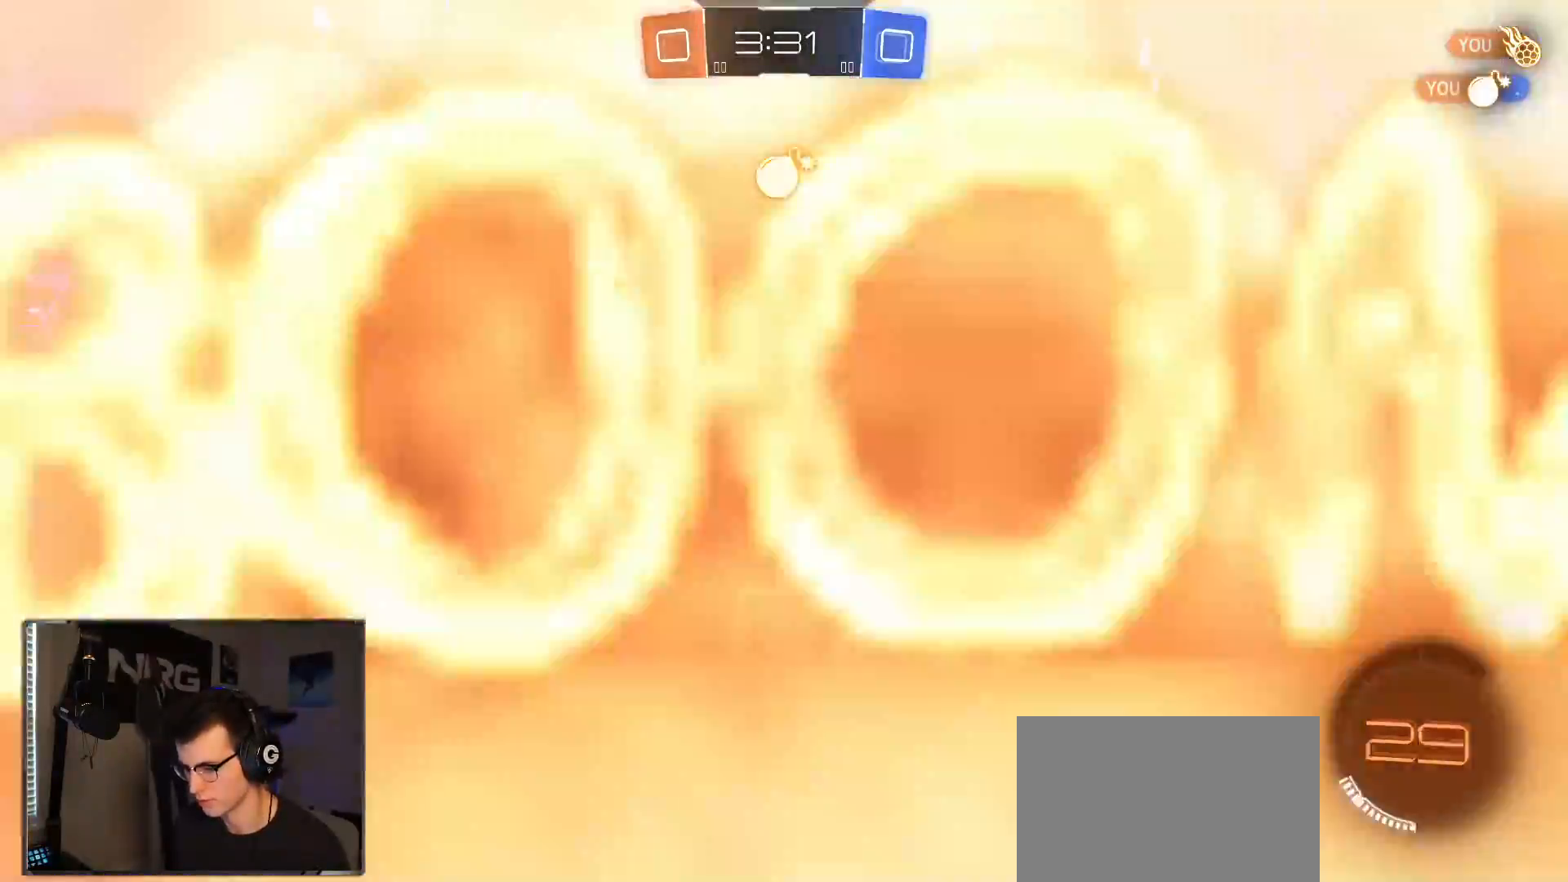
{"dt_ms": 500, "buttons": ["R2"], "left_stick": "left", "right_stick": "center", "events": [[50, "left_stick", "center"], [267, "left_stick", "left"], [317, "R1", "up"]]}
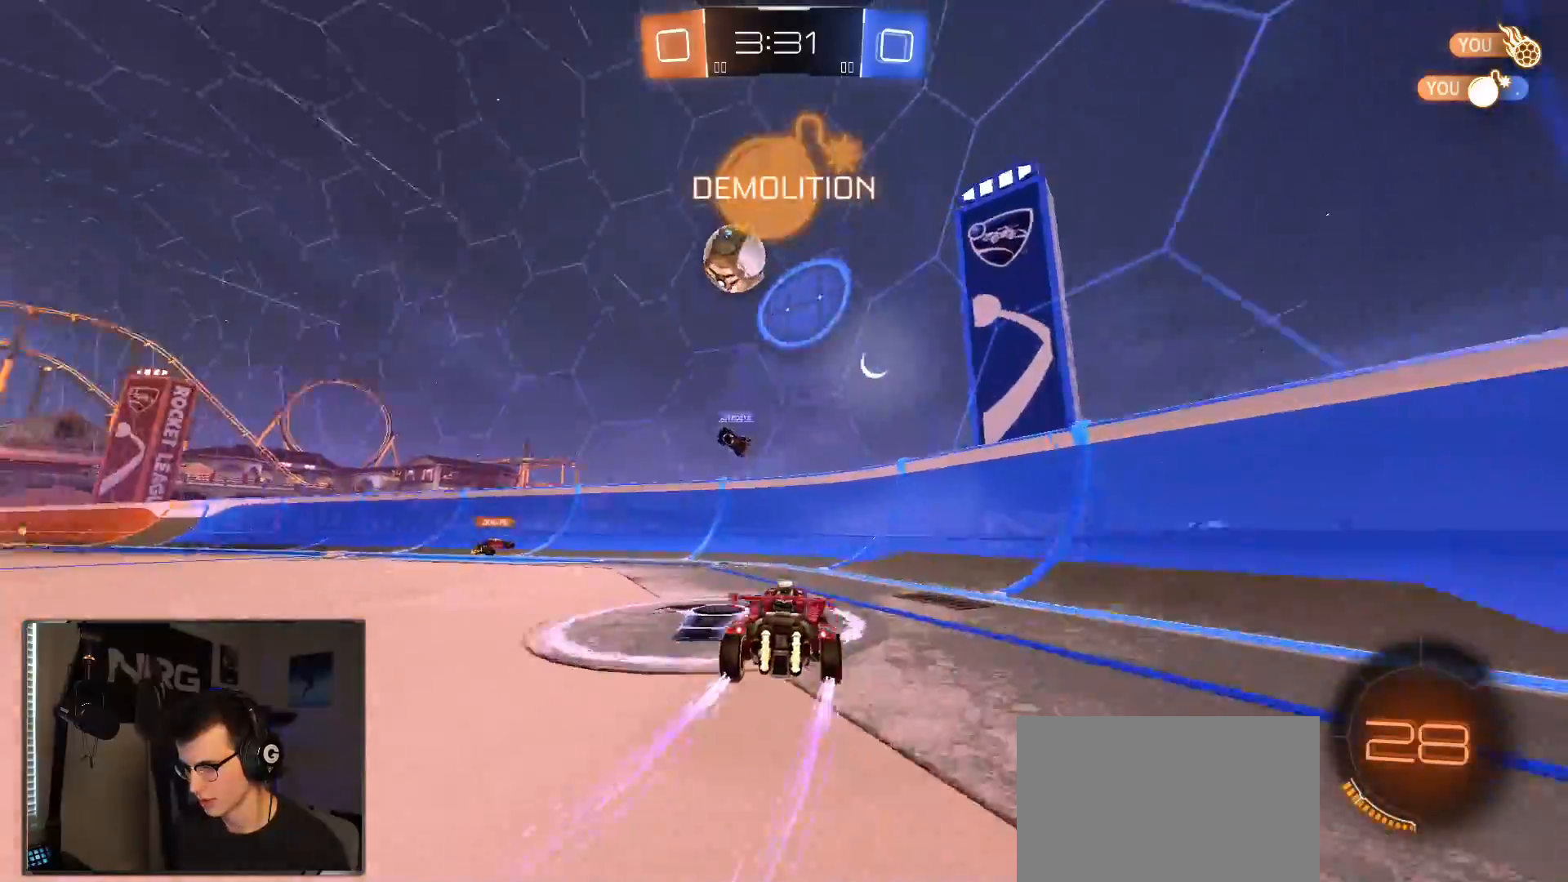
{"dt_ms": 500, "buttons": ["R2"], "left_stick": "left", "right_stick": "center", "events": [[133, "TRIANGLE", "down"], [167, "R1", "down"], [183, "TRIANGLE", "up"], [250, "R1", "up"]]}
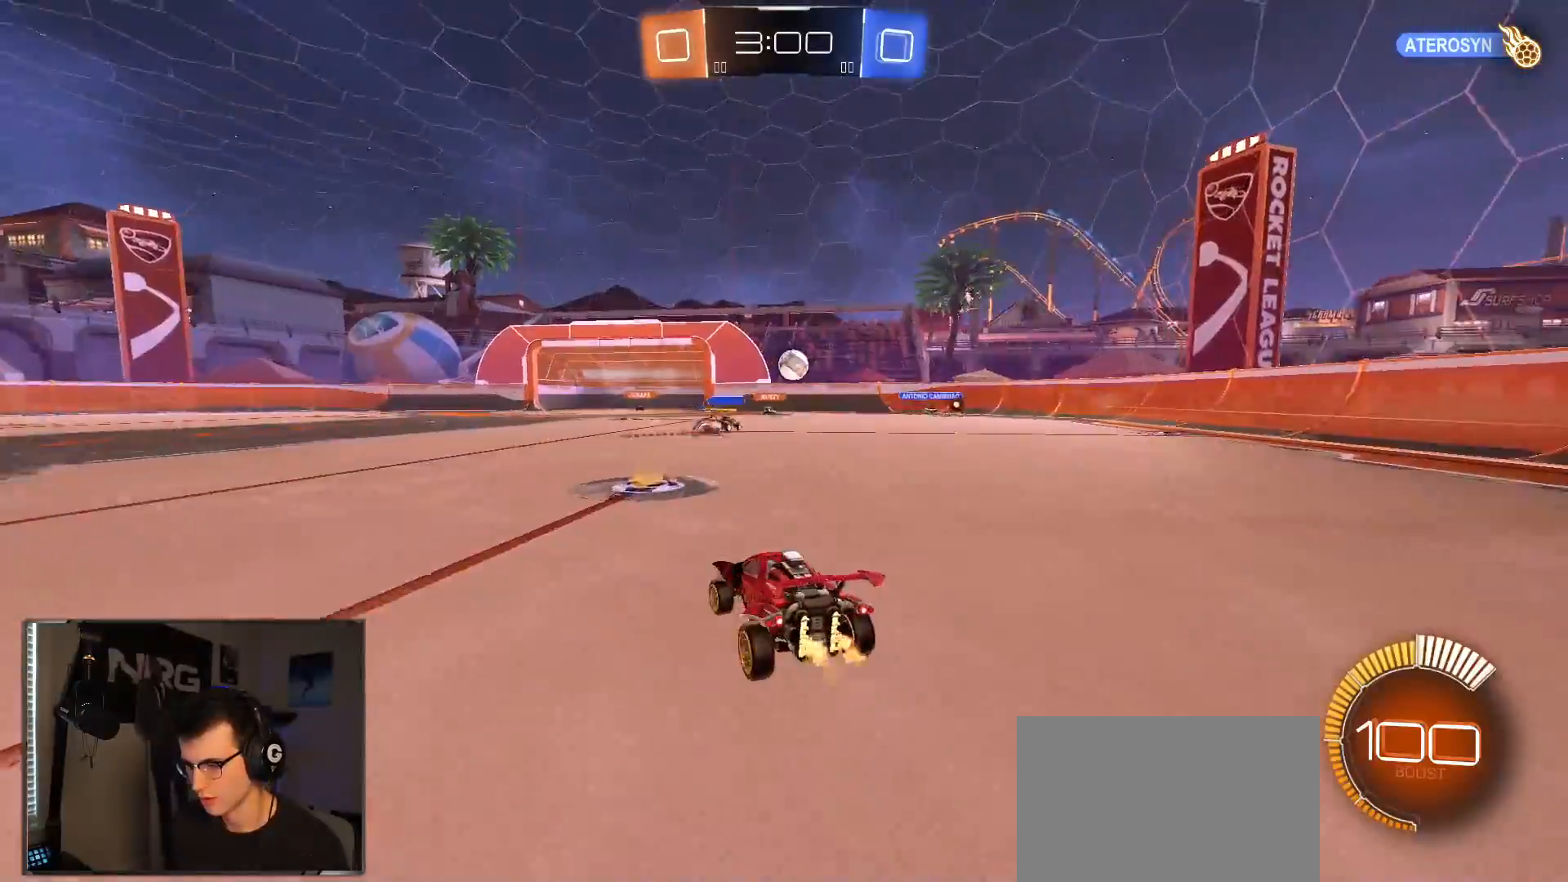
{"dt_ms": 500, "buttons": ["R2"], "left_stick": "center", "right_stick": "center", "events": [[50, "left_stick", "center"]]}
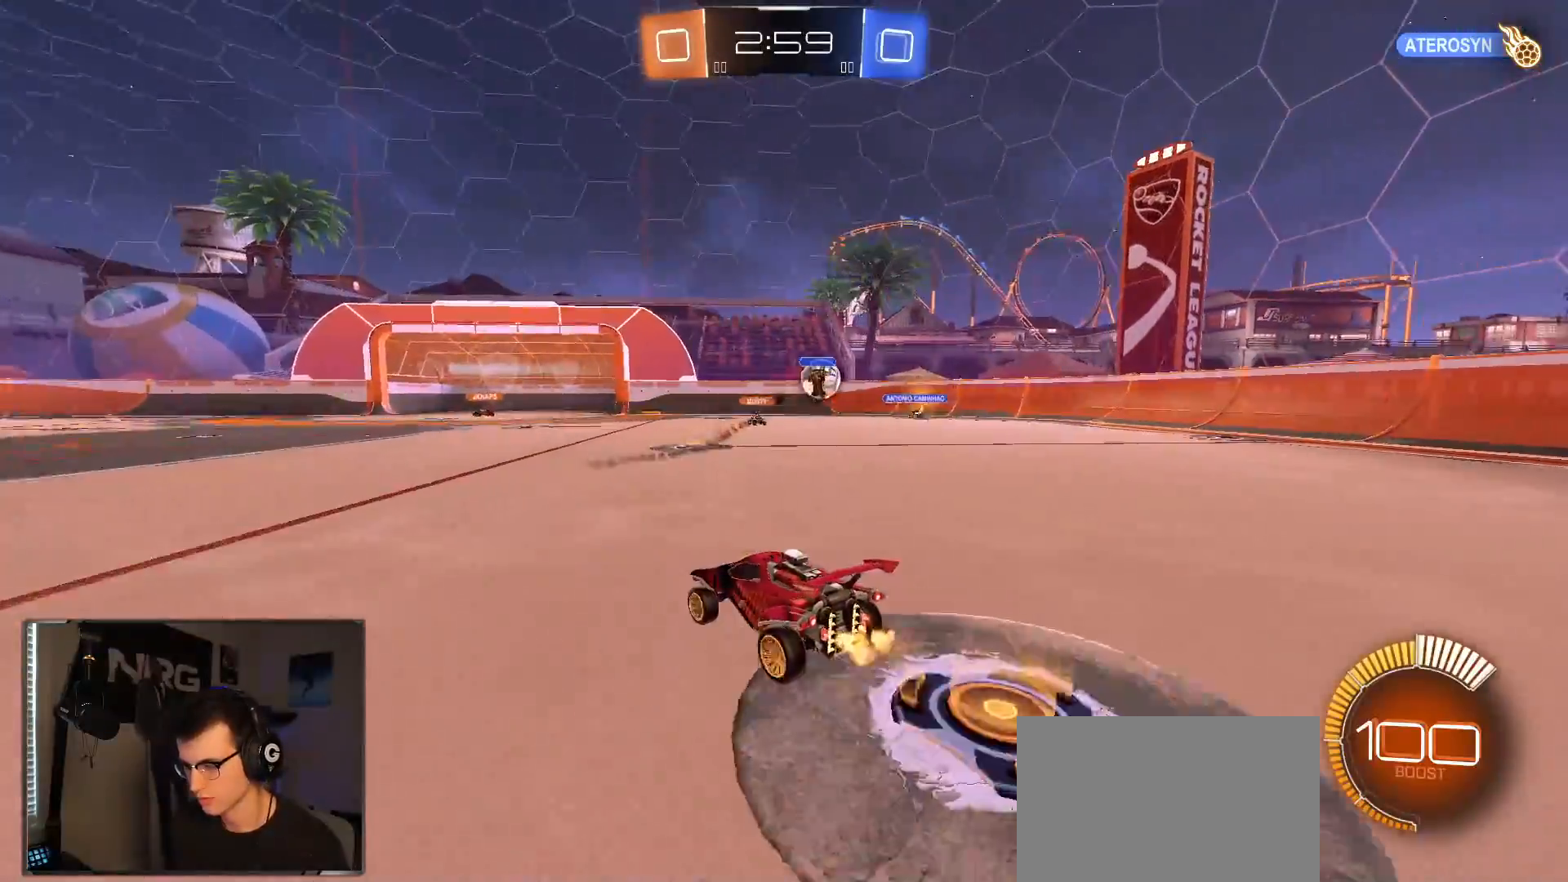
{"dt_ms": 500, "buttons": ["R2"], "left_stick": "down-left", "right_stick": "center", "events": [[83, "left_stick", "right"], [483, "left_stick", "down-left"]]}
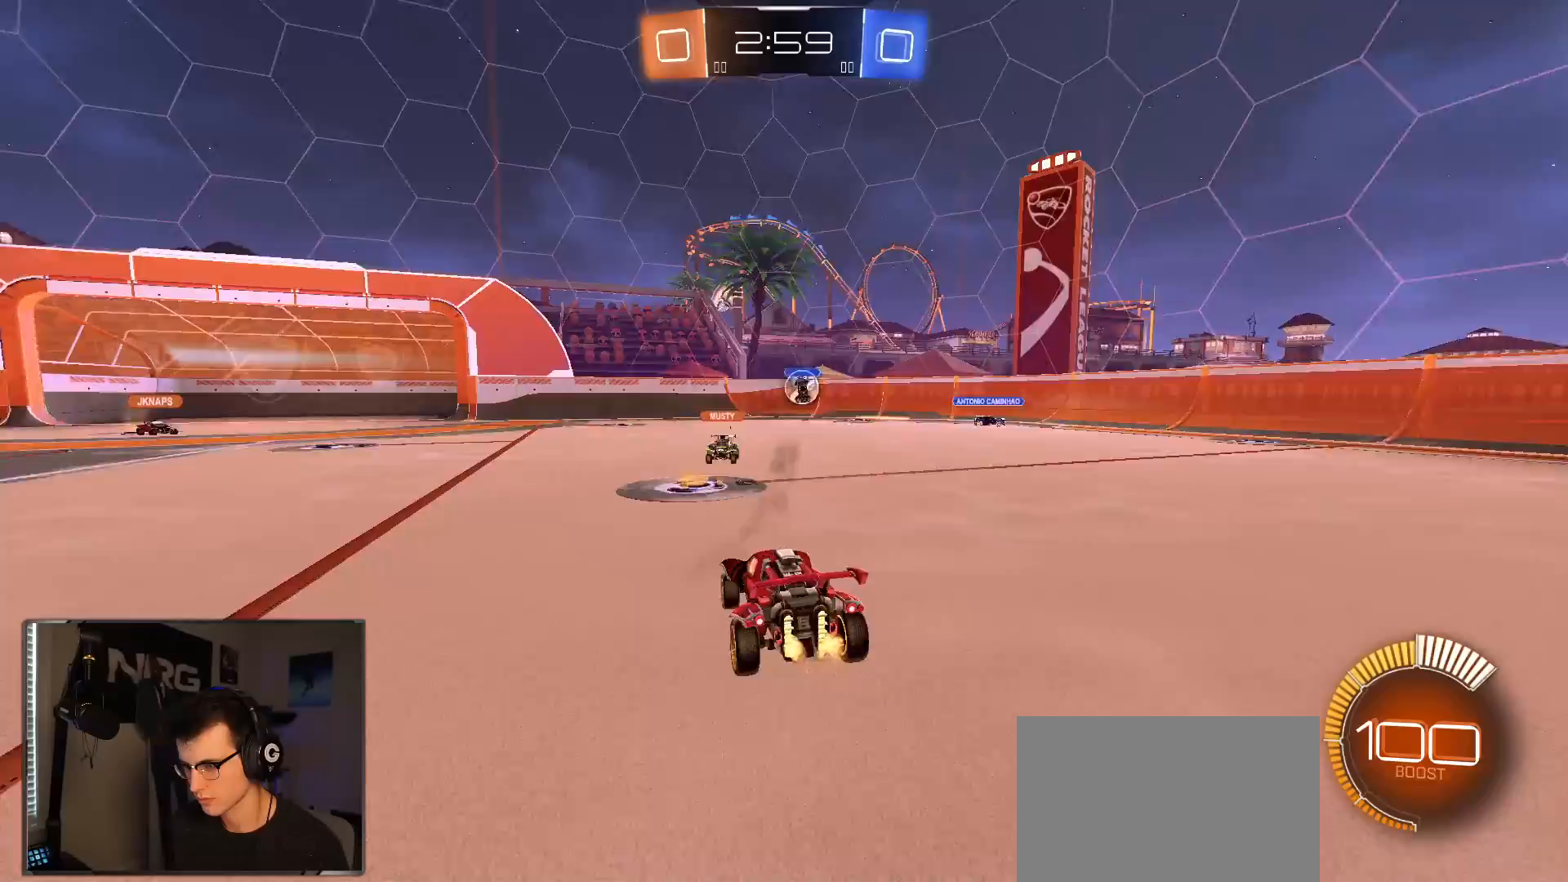
{"dt_ms": 500, "buttons": ["R2"], "left_stick": "center", "right_stick": "center", "events": [[17, "left_stick", "left"], [483, "left_stick", "center"]]}
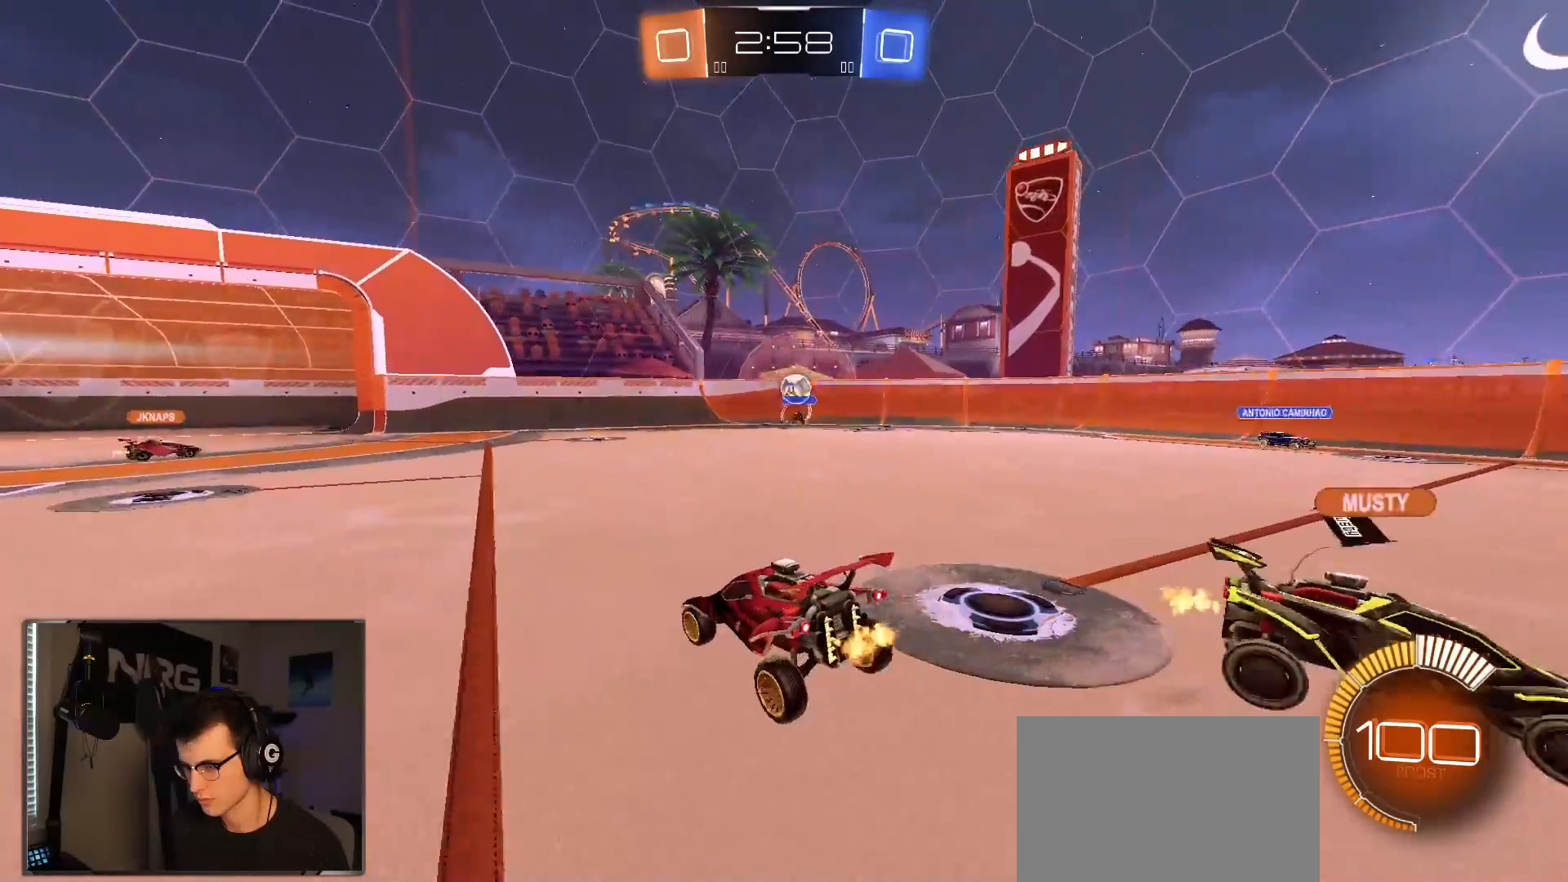
{"dt_ms": 500, "buttons": ["L1", "R2"], "left_stick": "up-right", "right_stick": "center", "events": [[217, "left_stick", "down-left"], [467, "L1", "down"], [467, "left_stick", "up-right"]]}
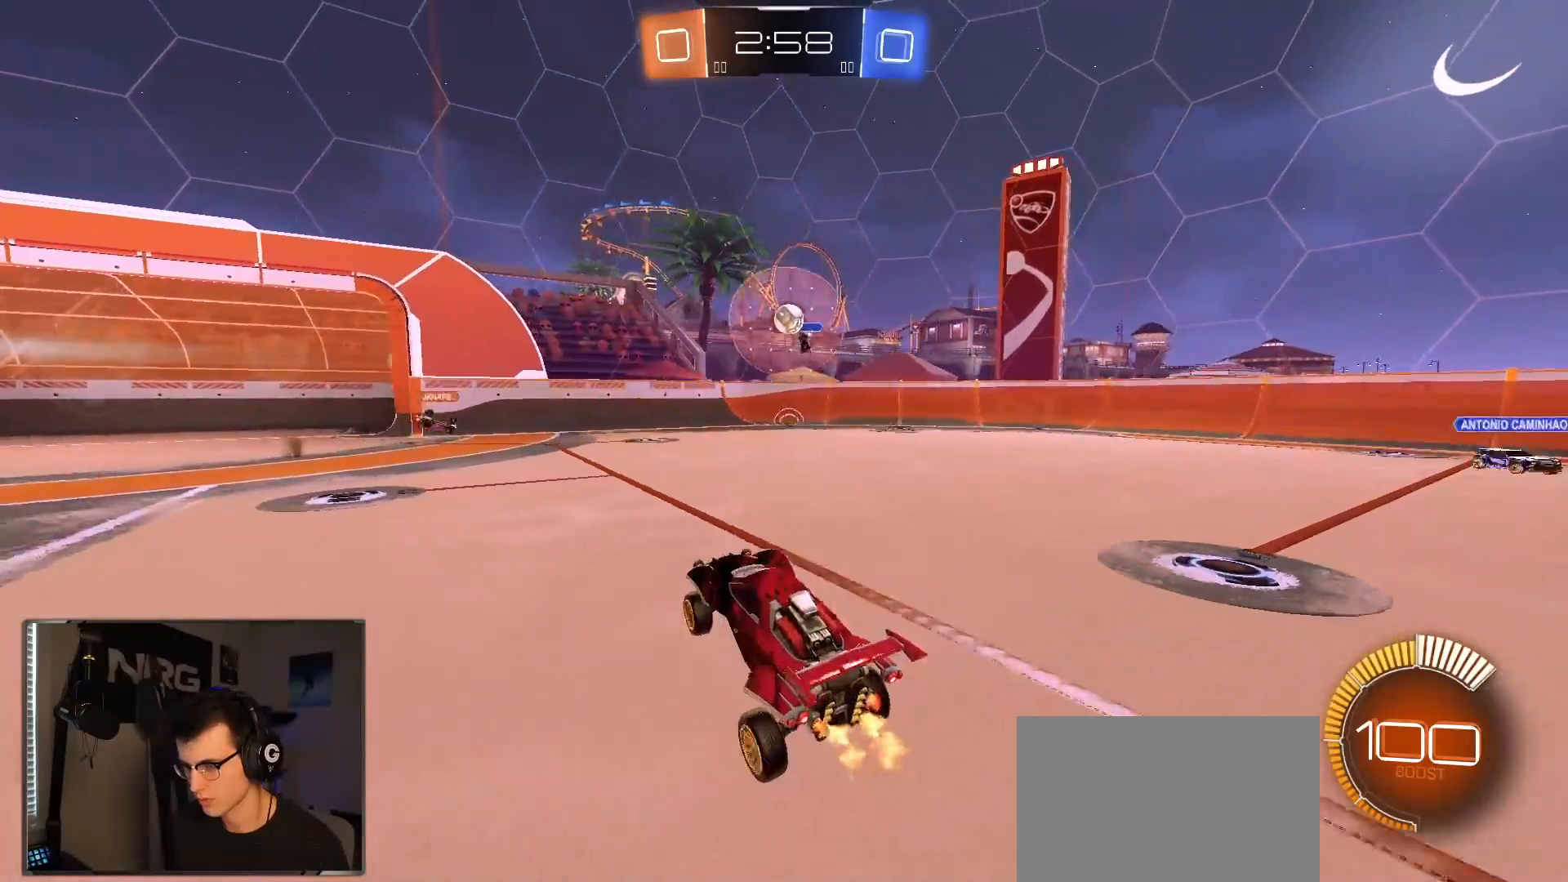
{"dt_ms": 500, "buttons": ["R2"], "left_stick": "right", "right_stick": "center", "events": [[150, "CROSS", "down"], [183, "L1", "up"], [200, "left_stick", "down"], [233, "CROSS", "up"], [467, "left_stick", "right"]]}